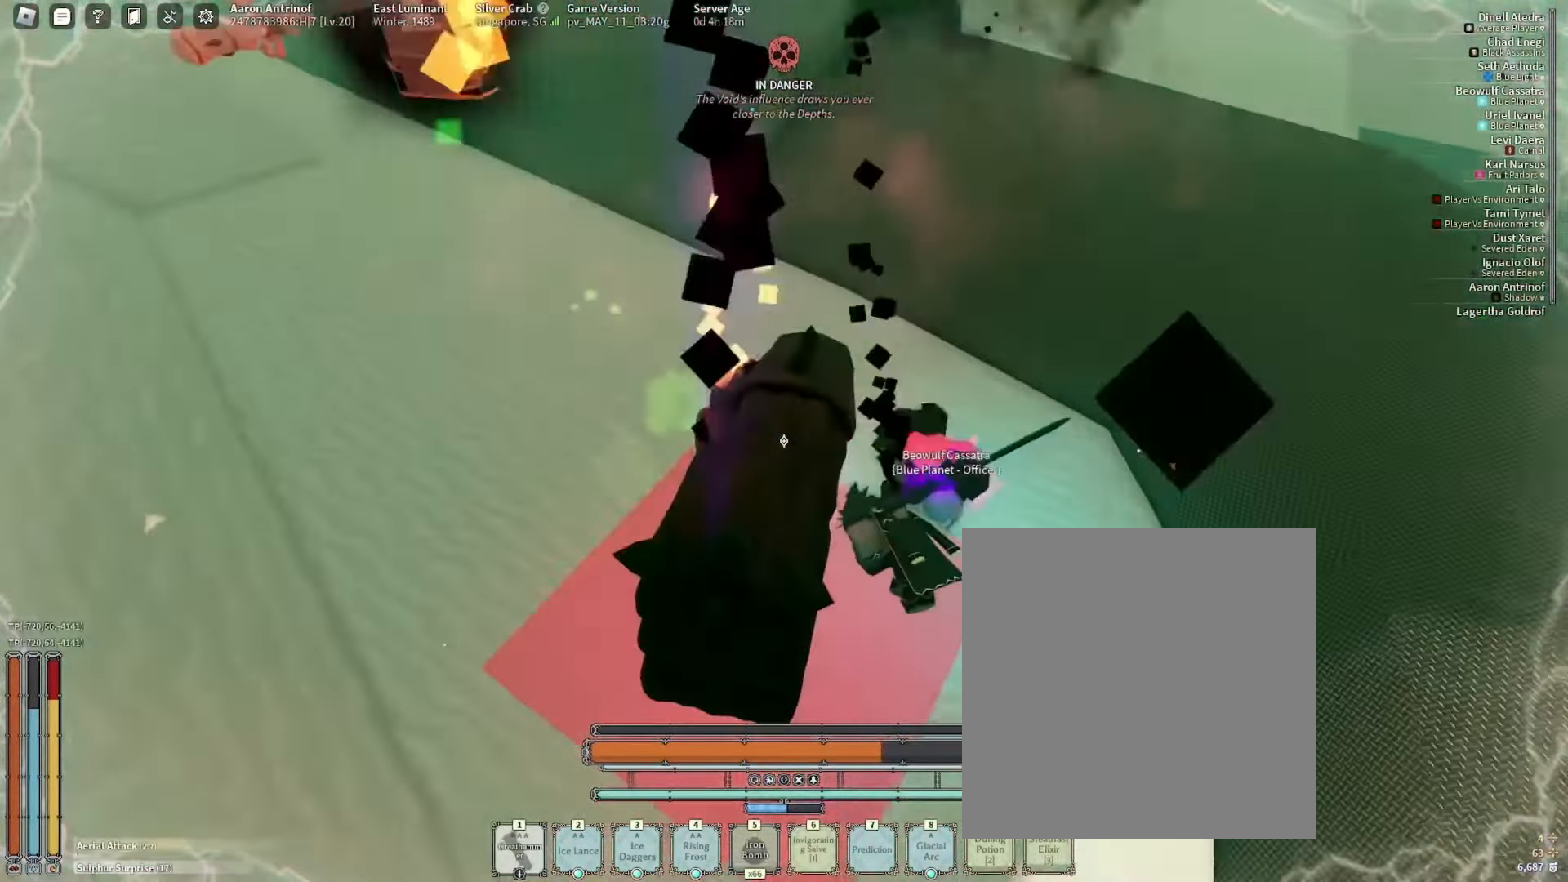
Gameplay with keyboard and mouse; each line is a JSON object with the keys and mouse buttons held at the frame after it. "events" lists presses ("down") and releases ("up") of ".", "/", "0", "1", "2", "3", "4", "5", "6", "7", "8", "9", "a", "alt_l", "alt_r", "b", "backslash", "backspace", "c", "caps_lock", "comma", "ctrl_l", "ctrl_r", "d", "e", "equals", "escape", "f", "f1", "f10", "f11", "f12", "f2", "f3", "f4", "f5", "f6", "f7", "f8", "f9", "g", "h", "i", "j", "k", "l", "lbracket", "m", "minus", "n", "o", "p", "q", "quote", "r", "rbracket", "return", "s", "semicolon", "shift_l", "shift_r", "space", "super", "t", "tab", "tilde", "u", "v", "w", "x", "y", "z", "mouse_wheel", "mouse_right", "mouse_mb4" and "mouse_mb5" between this image and that frame as [ms after this image, input, new state], when the widget could be followed in between; "mouse_left" appears only as held states. "mouse_left", "mouse_wheel", "mouse_right", "mouse_mb4", "mouse_mb5" = the "left", "wheel", "right", "mb4", "mb5" buttons of the "mouse" list. No other keys are recorded. "wheel" means that the mouse wheel is clicked or scrolled. Mouse movement is not recorded.
{"keys": ["1", "s"], "mouse": []}
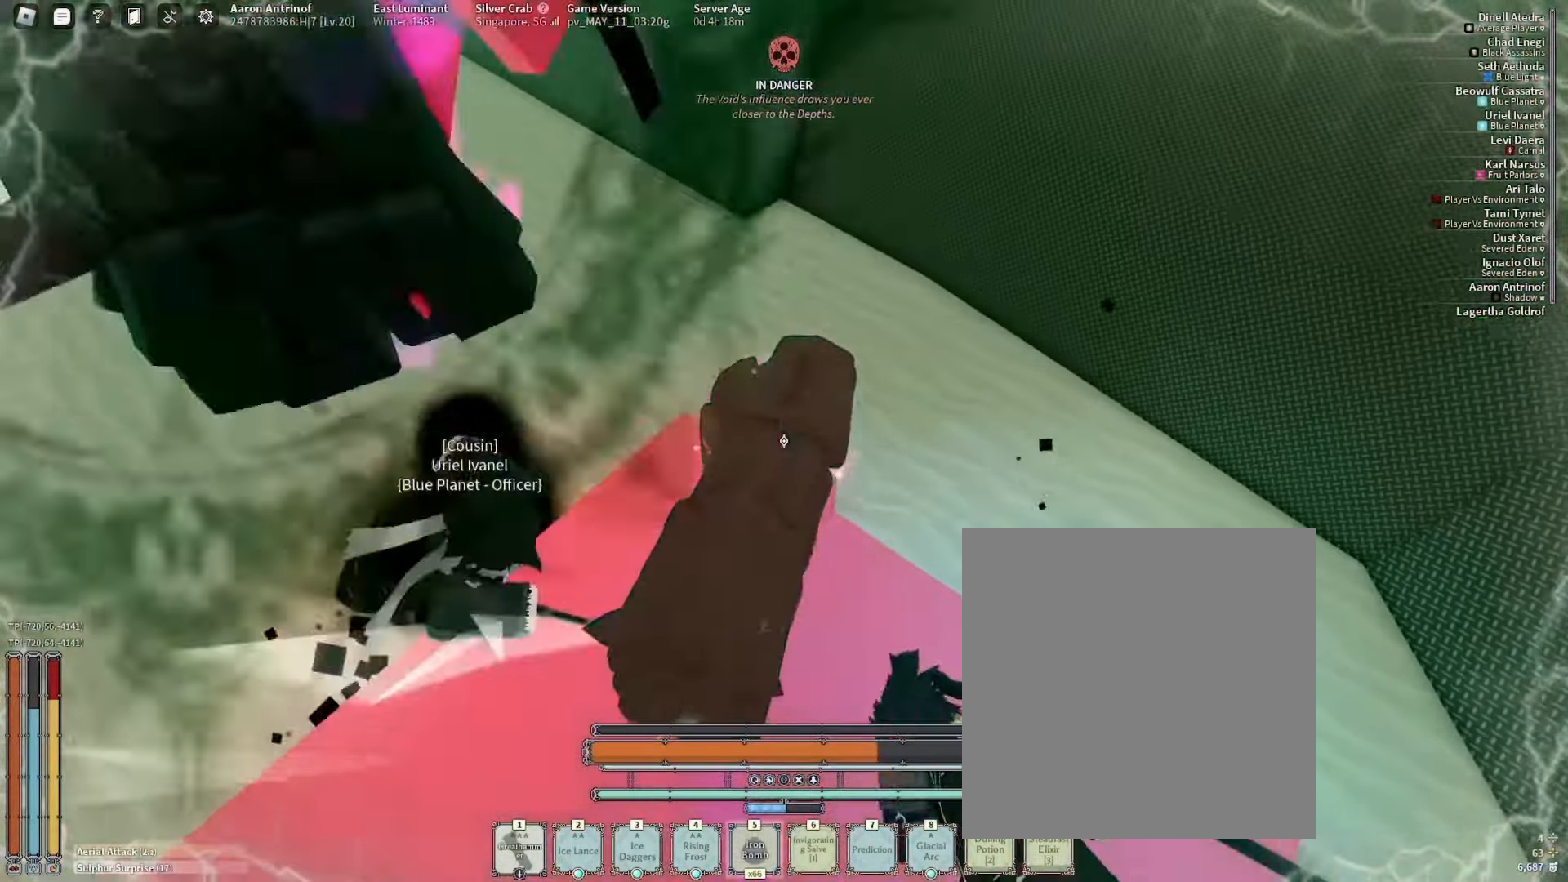
{"keys": ["1", "d", "s"], "mouse": [], "events": [[333, "d", "down"], [400, "s", "up"], [466, "s", "down"]]}
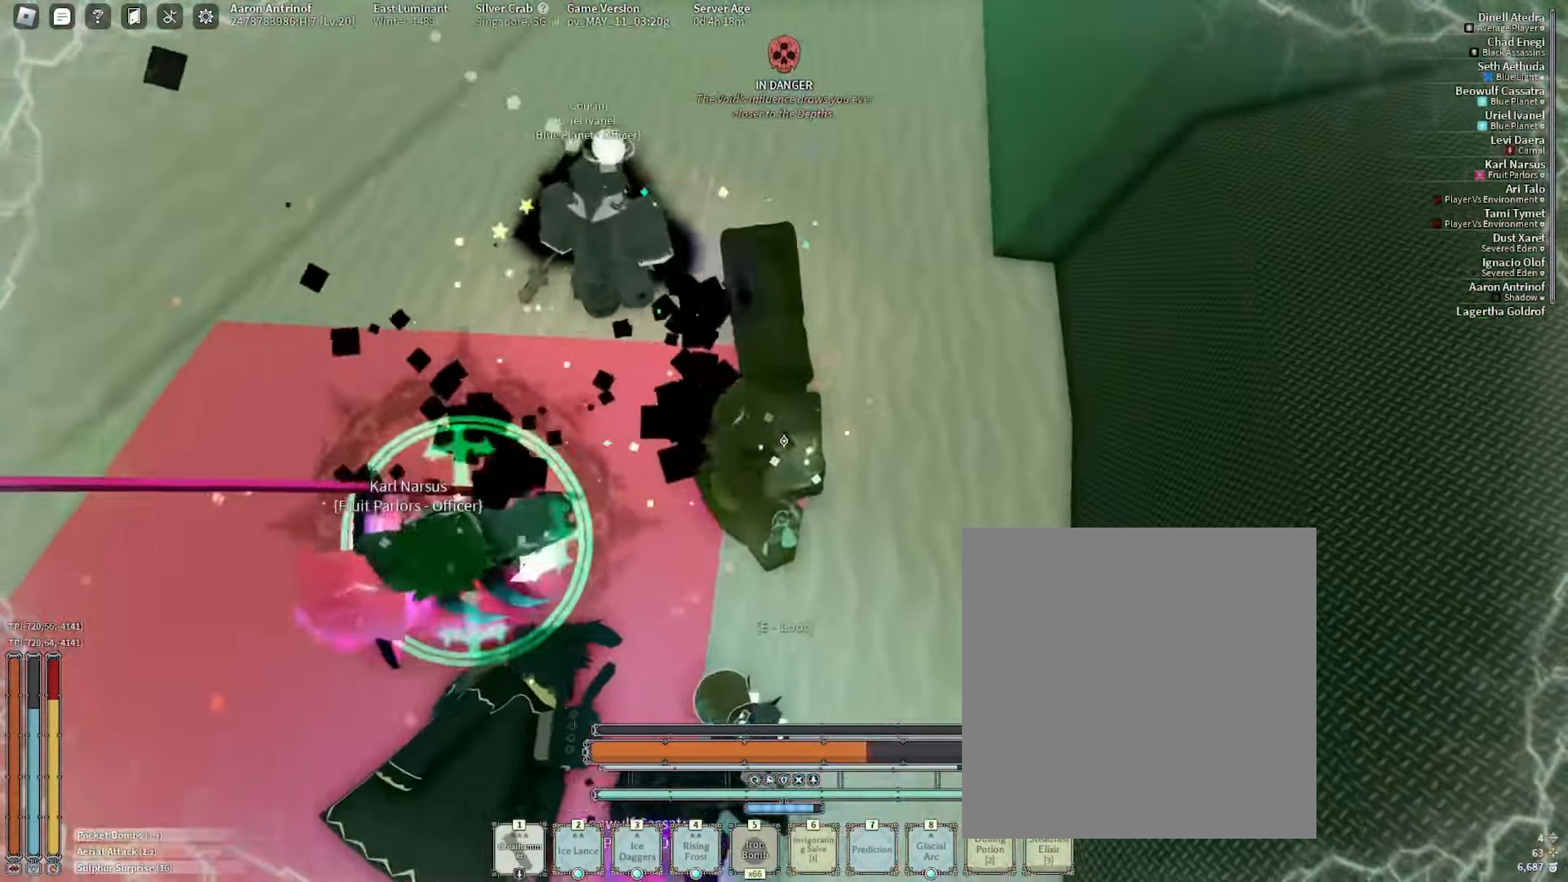
{"keys": ["1", "w"], "mouse": [], "events": [[33, "s", "up"], [166, "w", "down"], [400, "d", "up"]]}
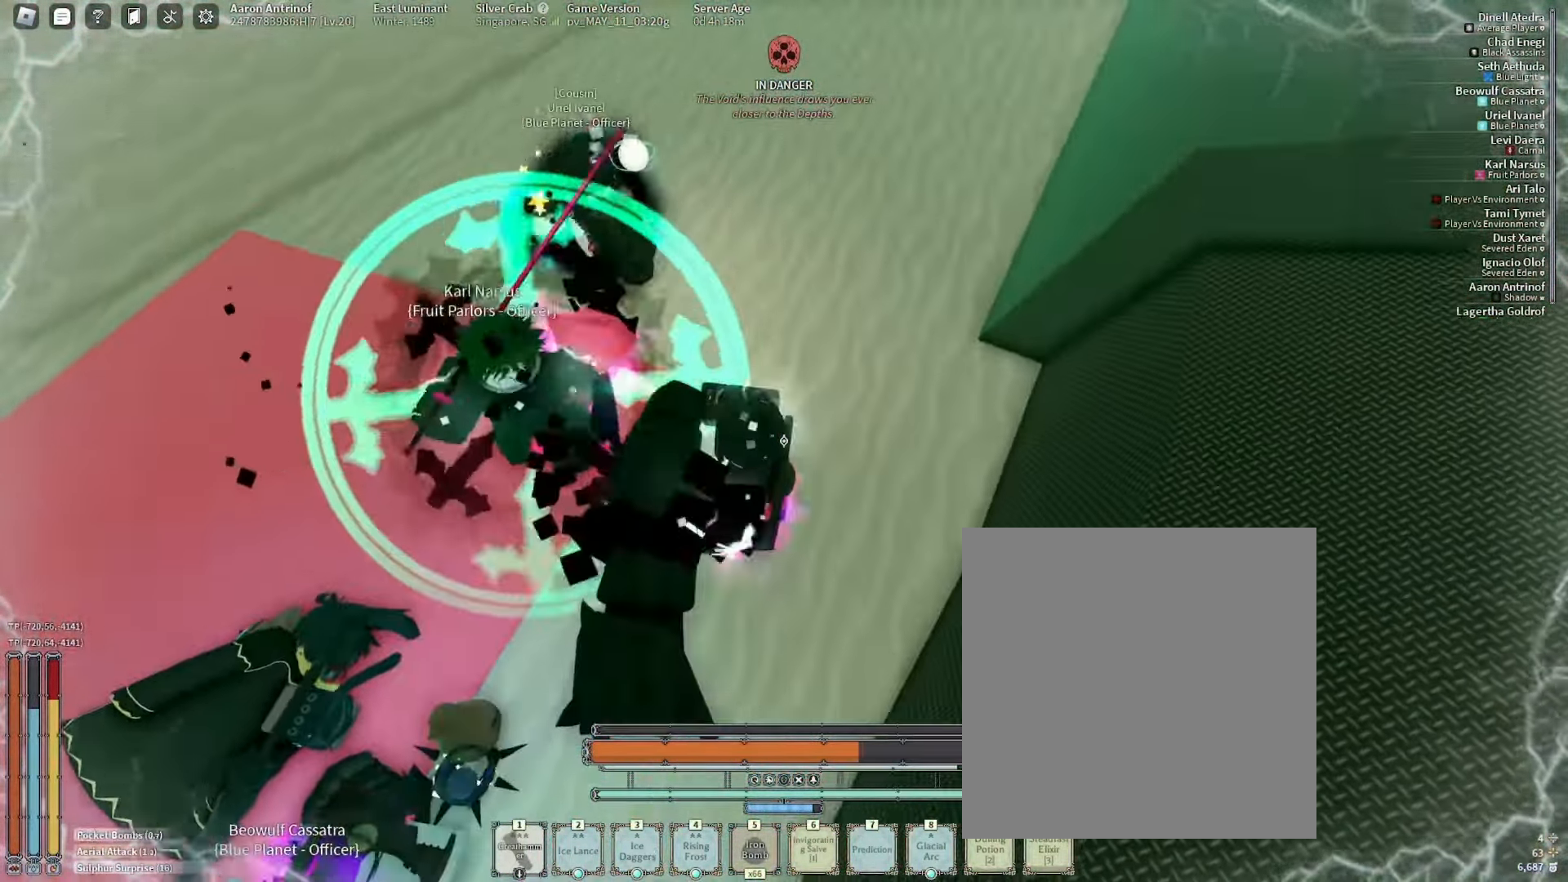
{"keys": ["1", "w"], "mouse": ["left"]}
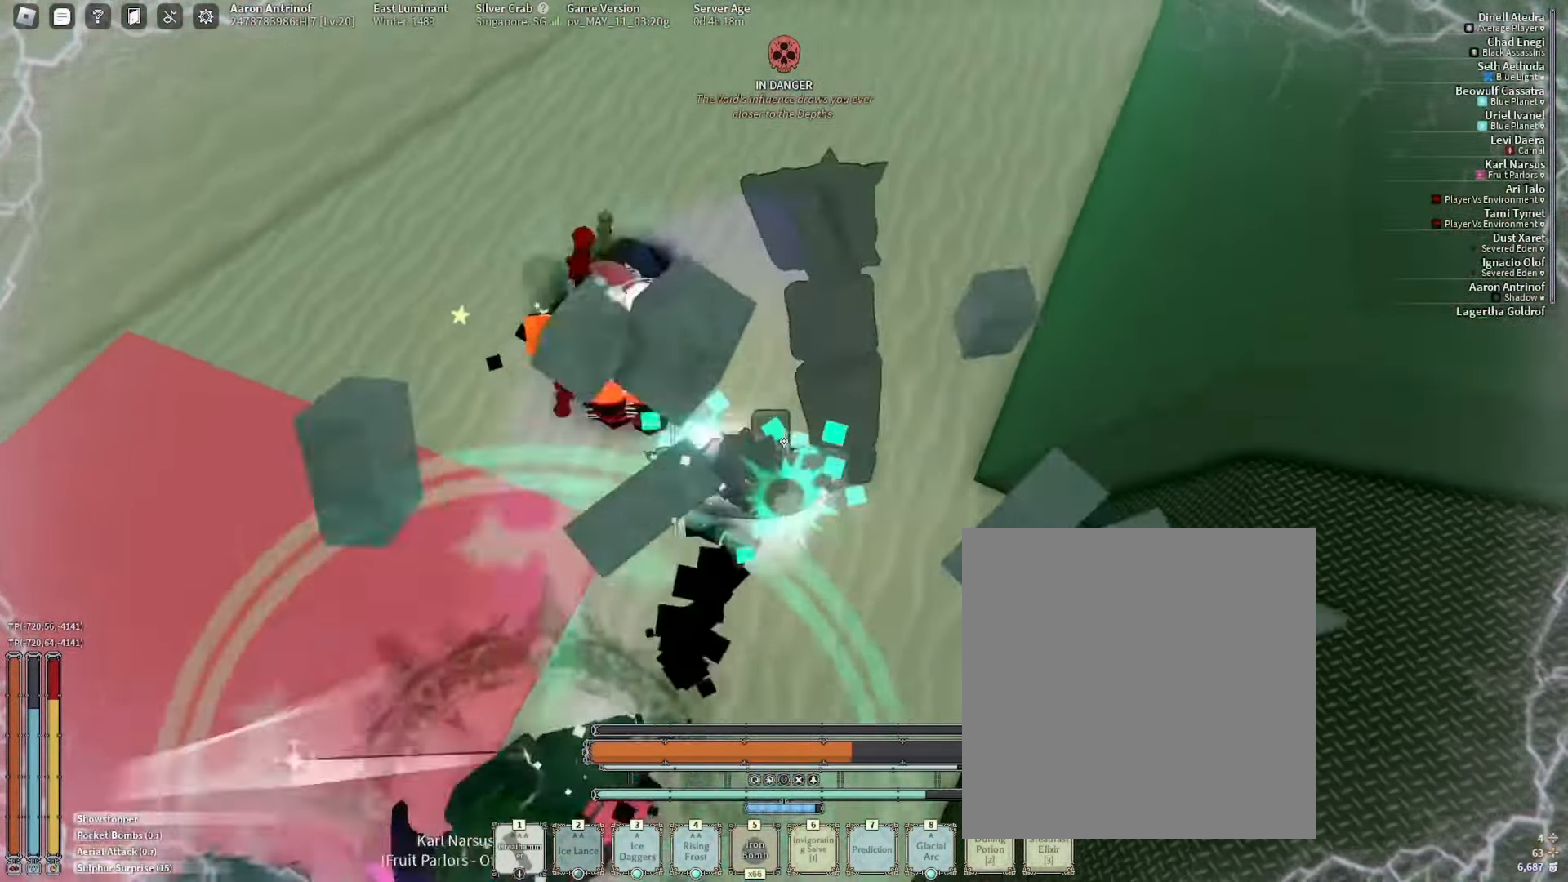
{"keys": ["1", "w"], "mouse": ["left"], "events": []}
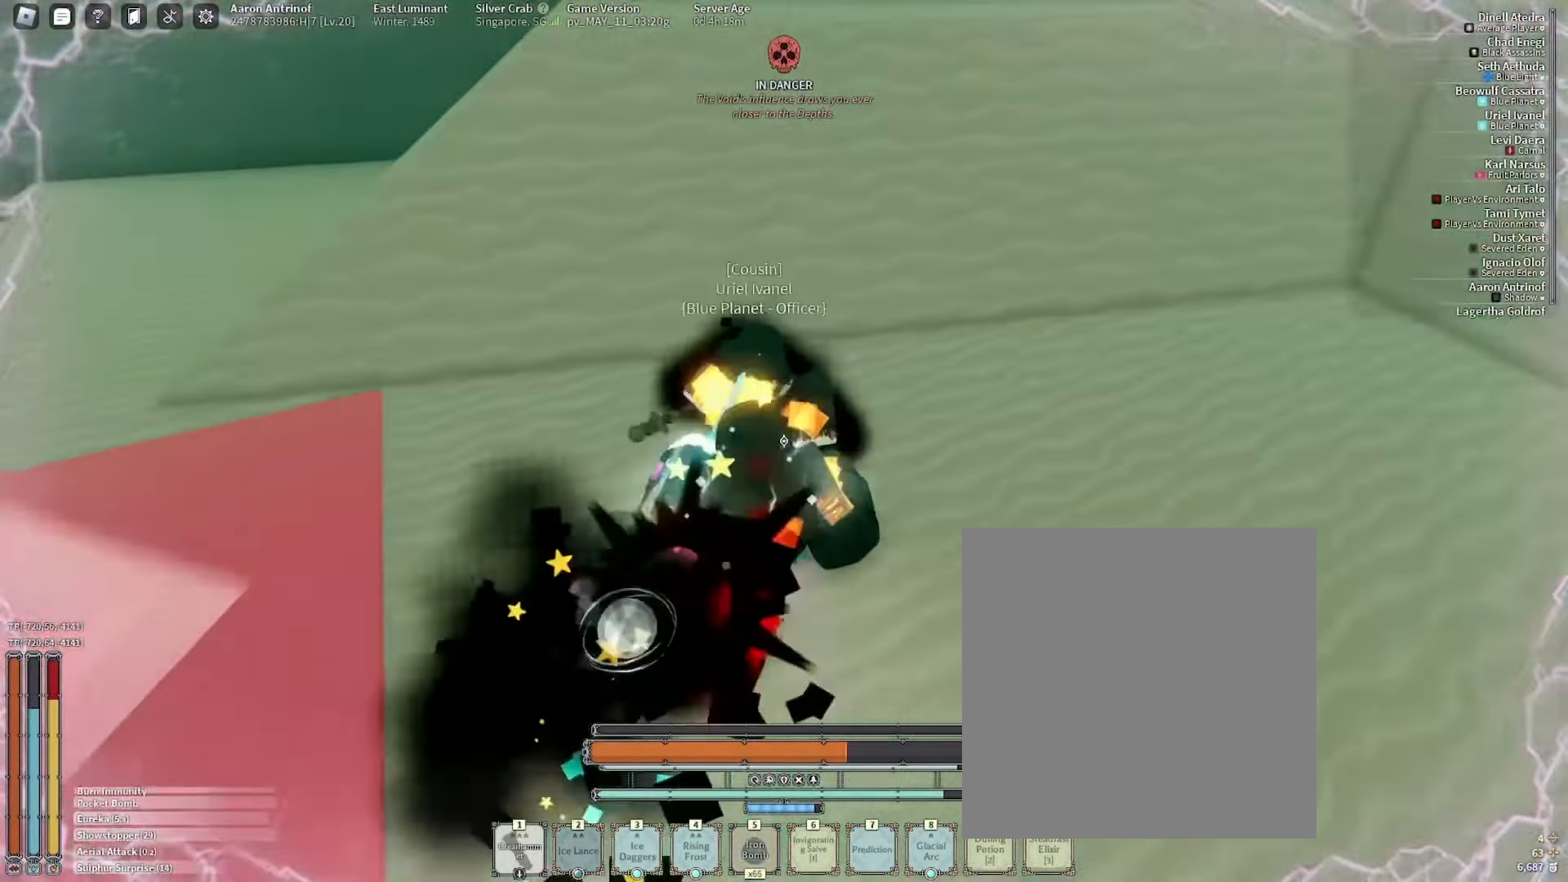
{"keys": ["1", "d"], "mouse": []}
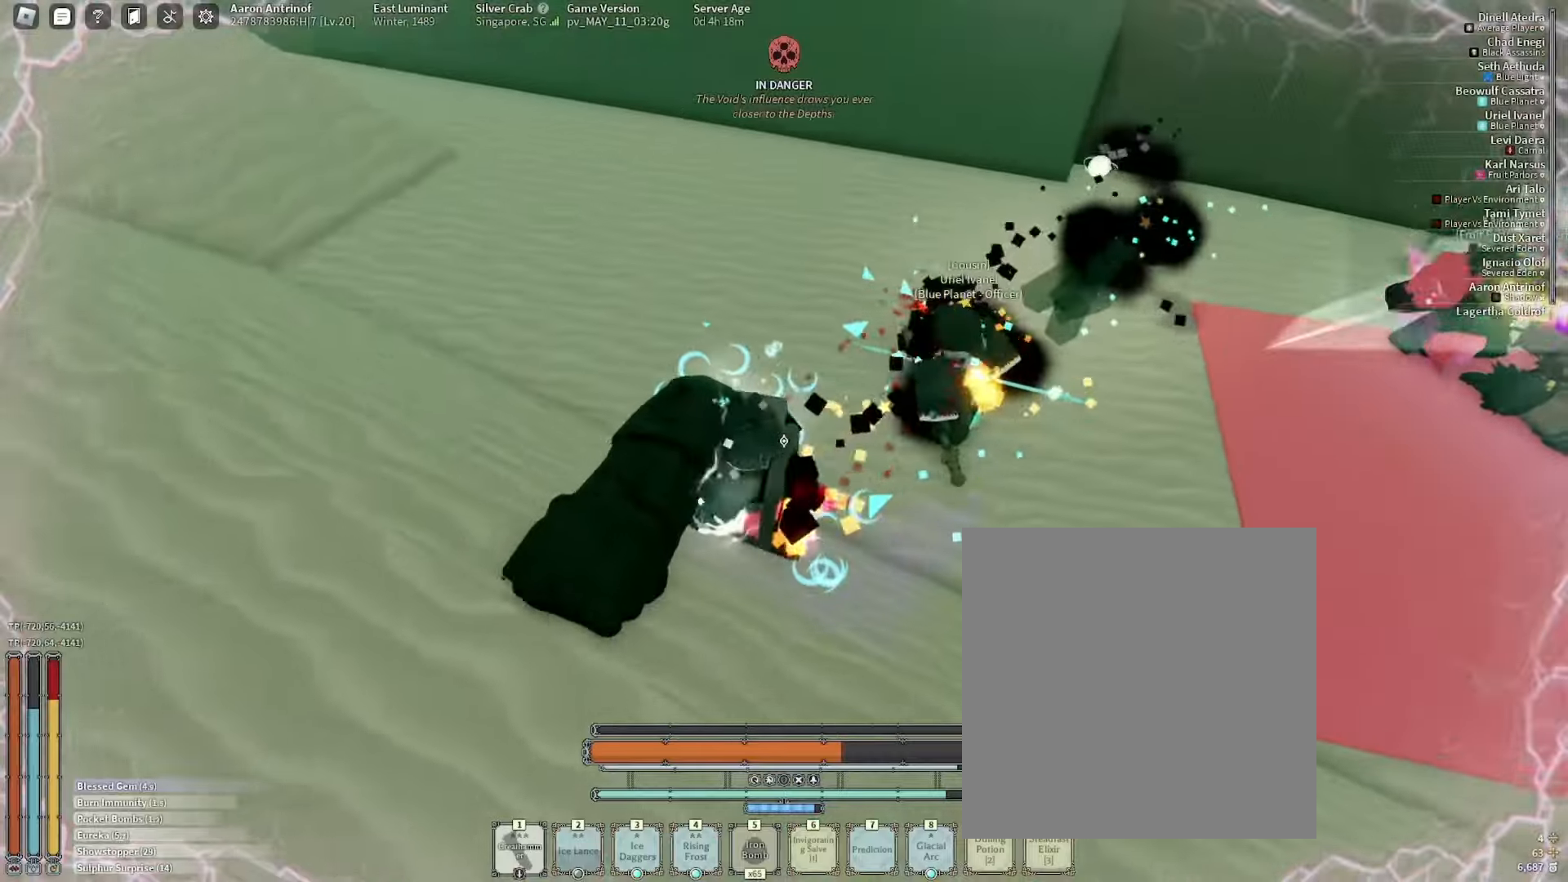
{"keys": ["1", "3", "d"], "mouse": [], "events": [[150, "w", "down"], [400, "w", "up"], [450, "3", "down"]]}
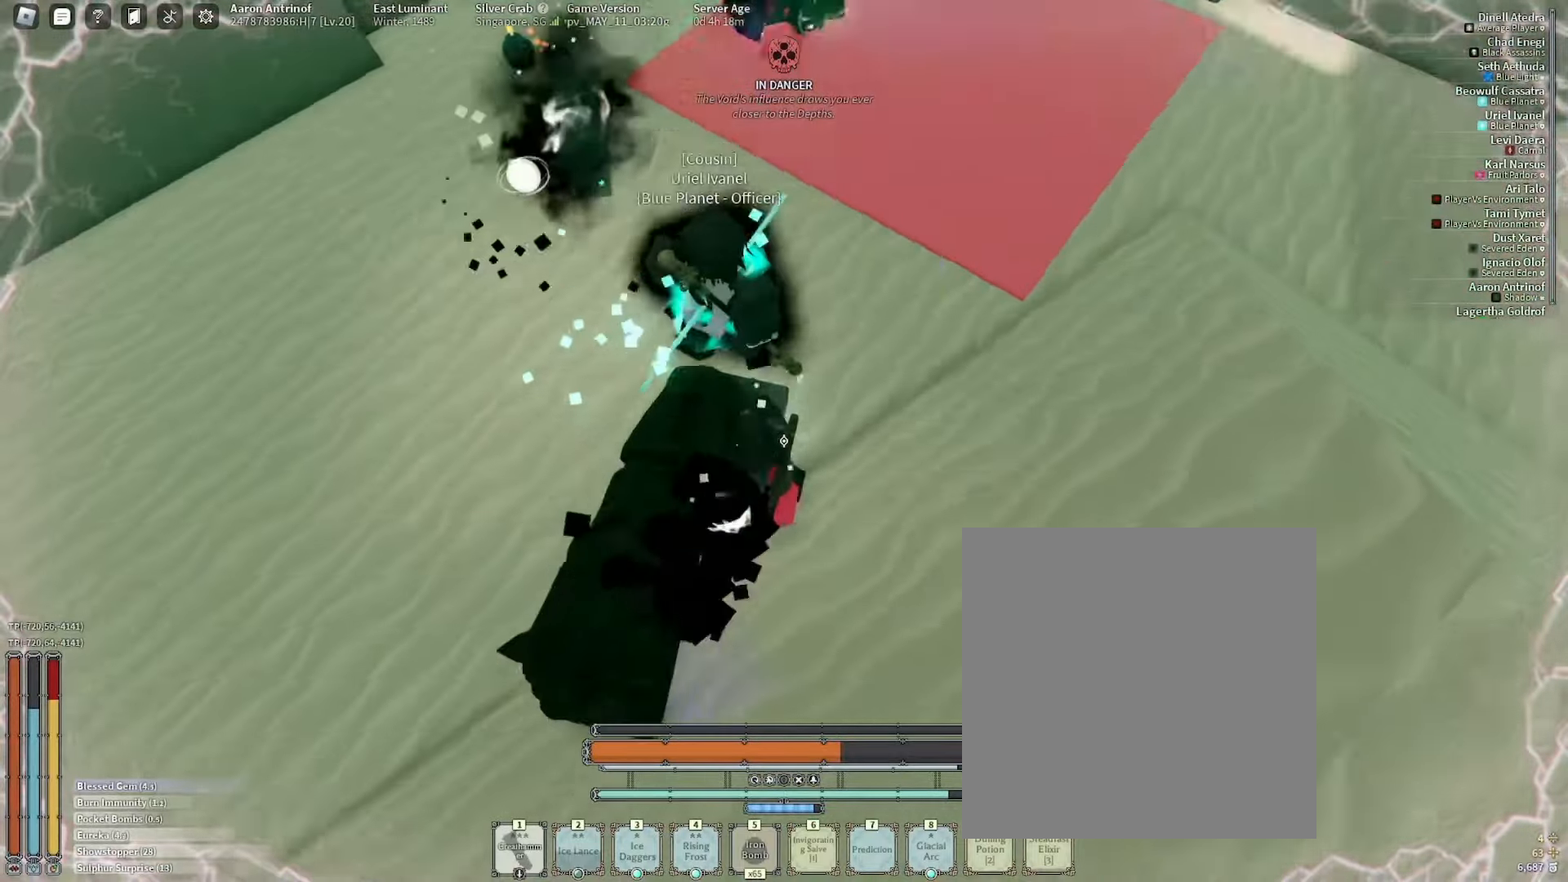
{"keys": ["1", "w"], "mouse": [], "events": [[34, "3", "up"], [34, "d", "up"], [134, "w", "down"]]}
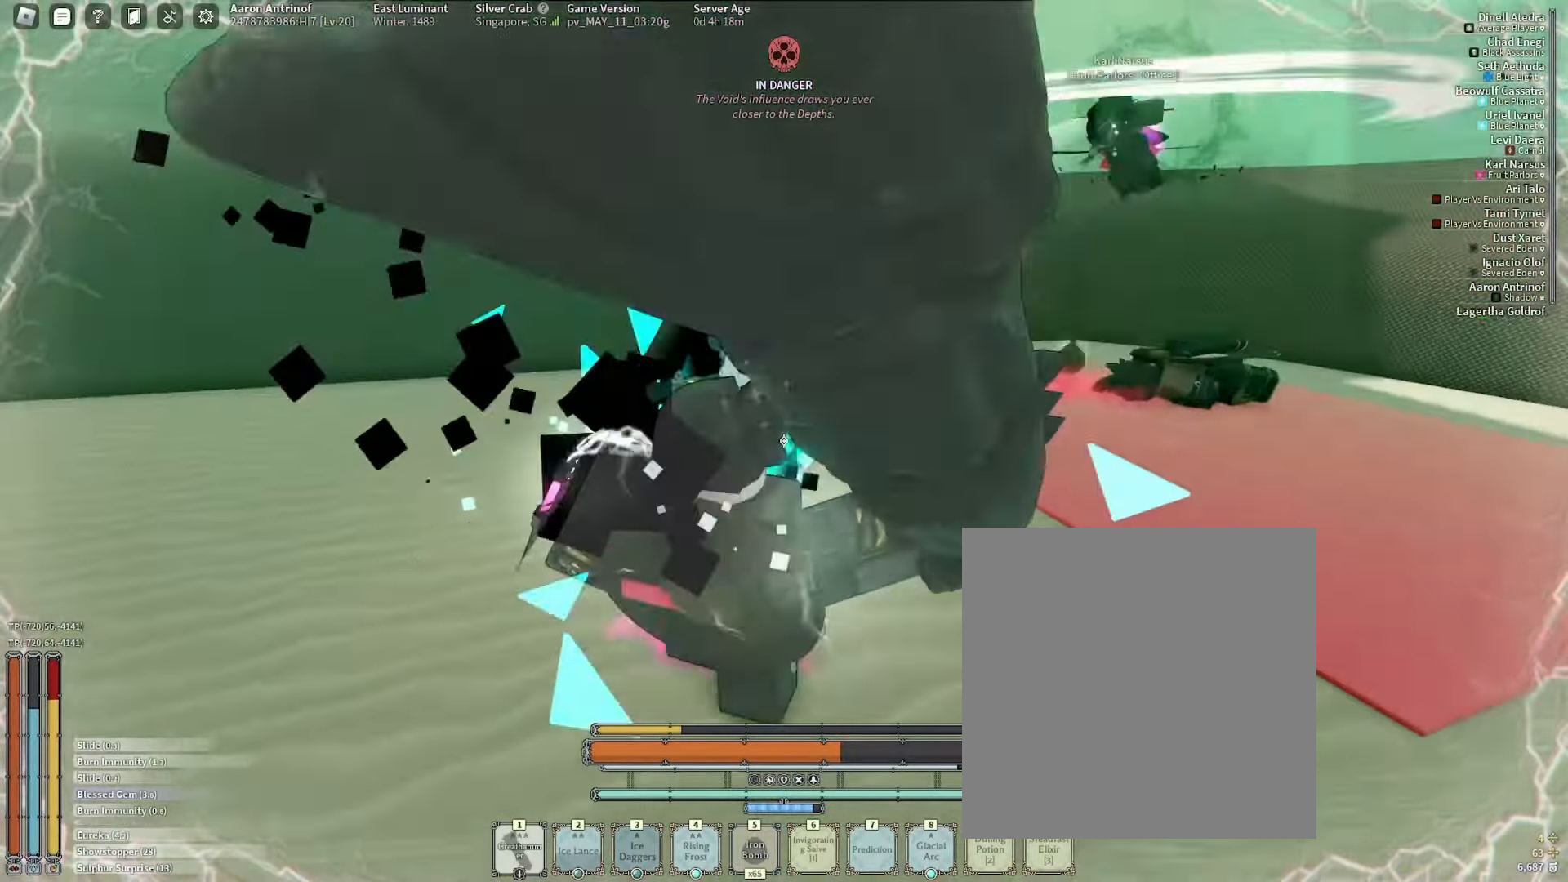
{"keys": ["1", "w"], "mouse": [], "events": [[167, "d", "down"], [167, "f", "down"], [200, "d", "up"], [417, "f", "up"]]}
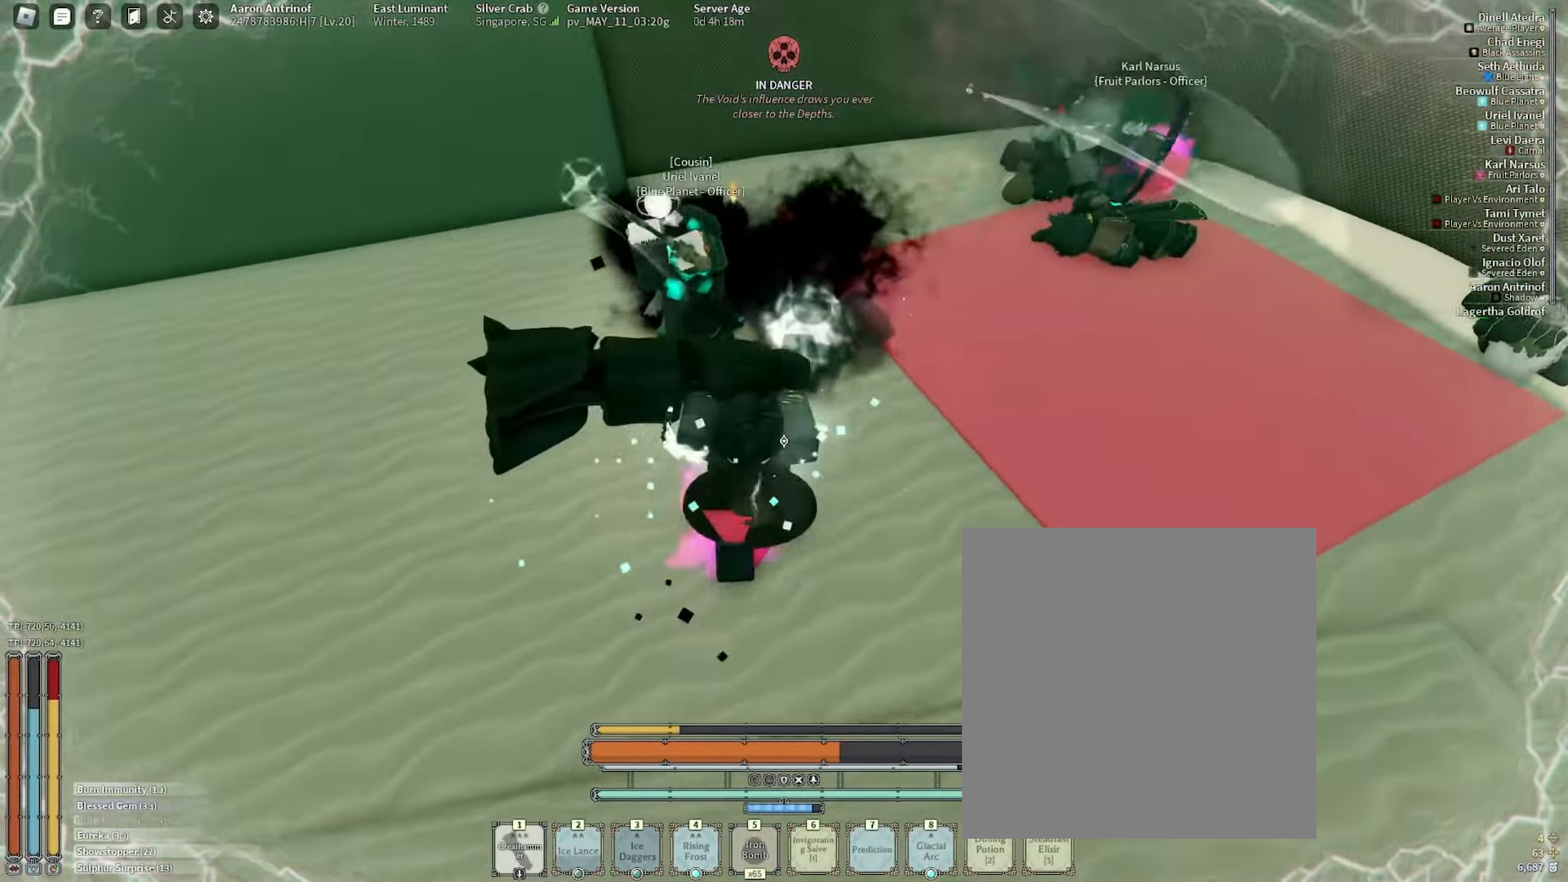
{"keys": ["1", "d", "s"], "mouse": ["left"]}
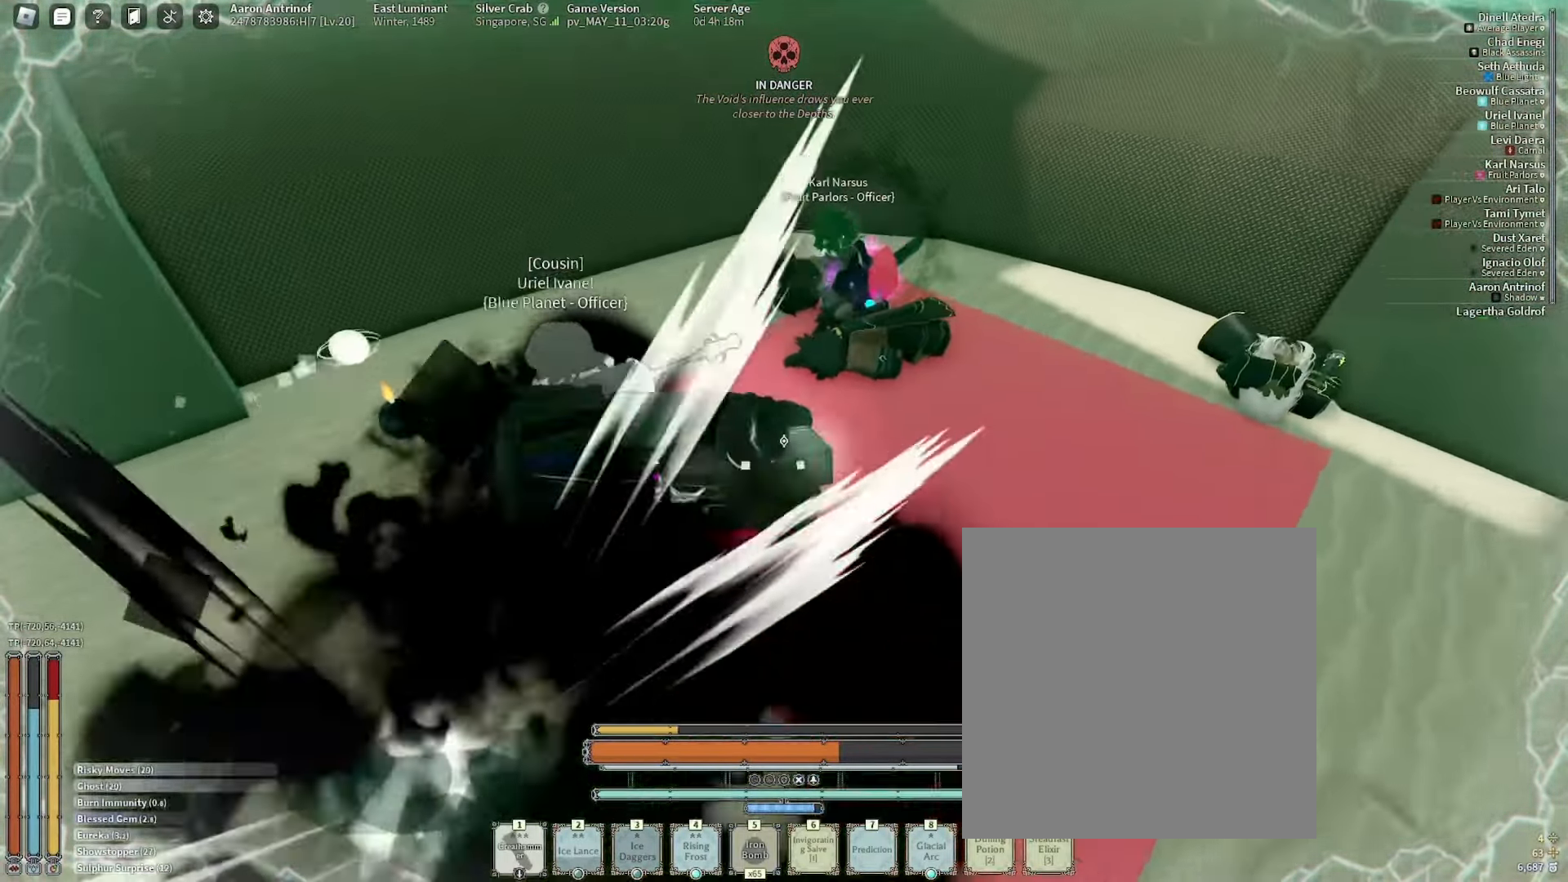
{"keys": ["1", "w"], "mouse": []}
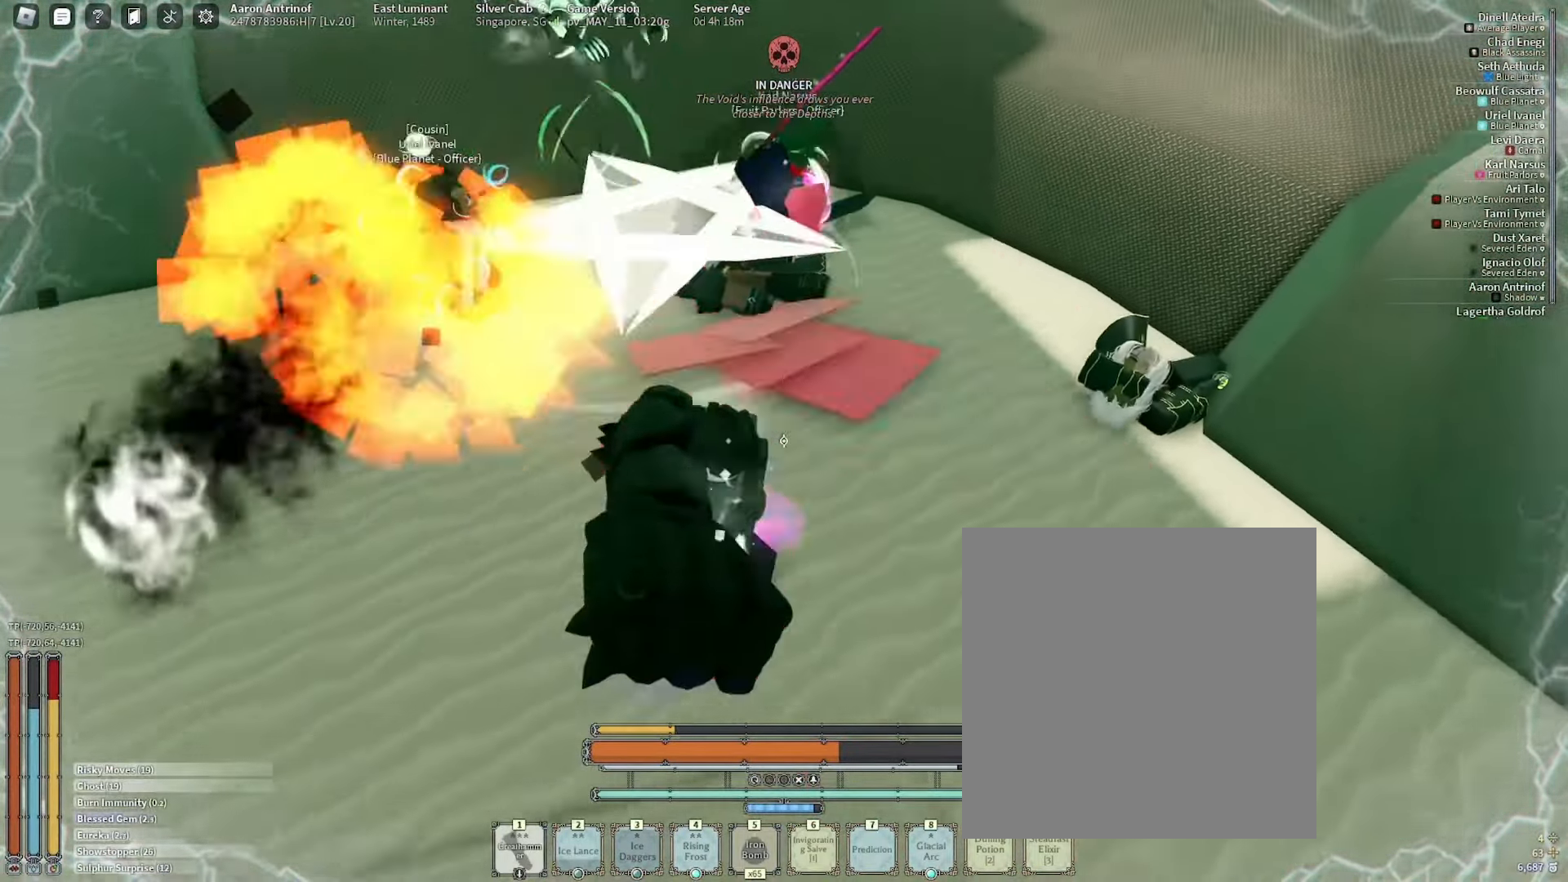
{"keys": ["1", "a", "w"], "mouse": [], "events": [[267, "4", "down"], [350, "4", "up"], [484, "a", "down"]]}
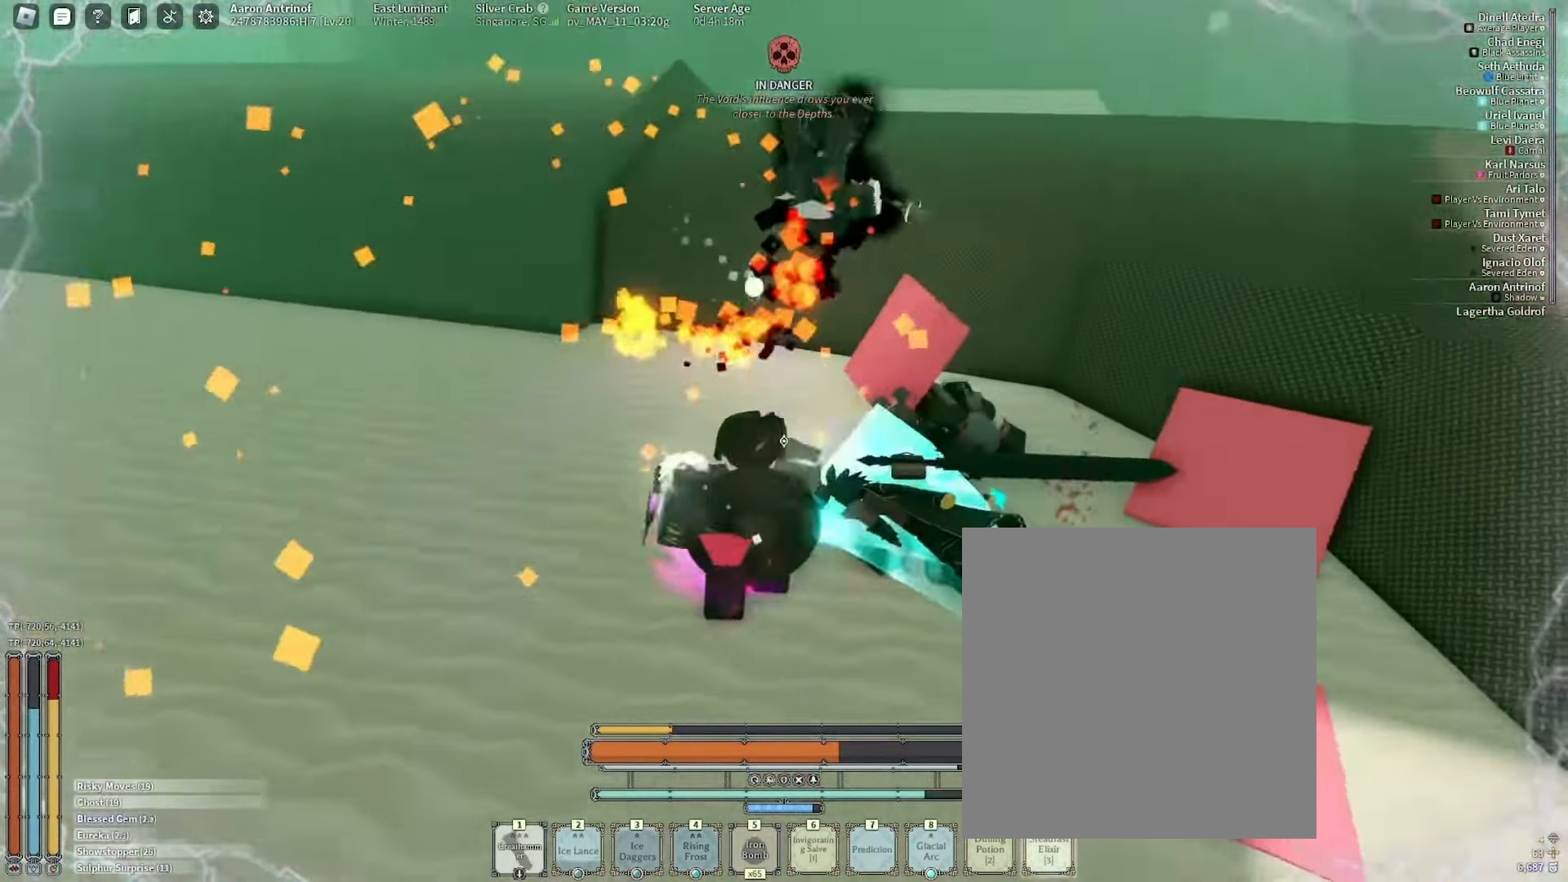
{"keys": ["1", "w"], "mouse": [], "events": [[200, "a", "up"], [417, "r", "down"], [500, "r", "up"]]}
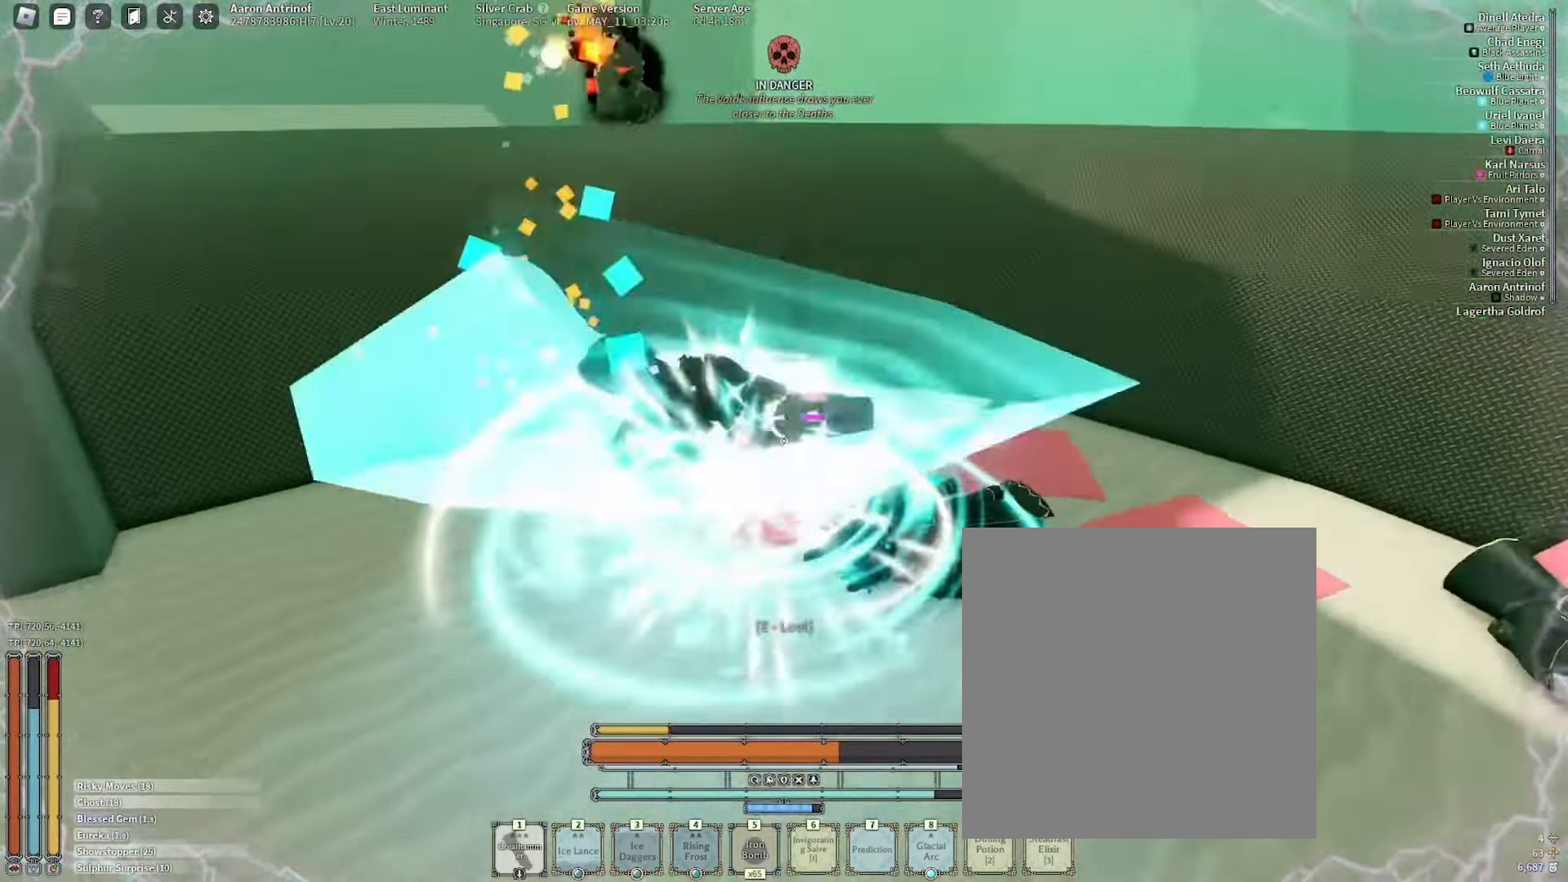
{"keys": ["1", "w"], "mouse": [], "events": [[67, "r", "down"], [167, "r", "up"], [284, "mouse_right", "down"], [367, "mouse_right", "up"]]}
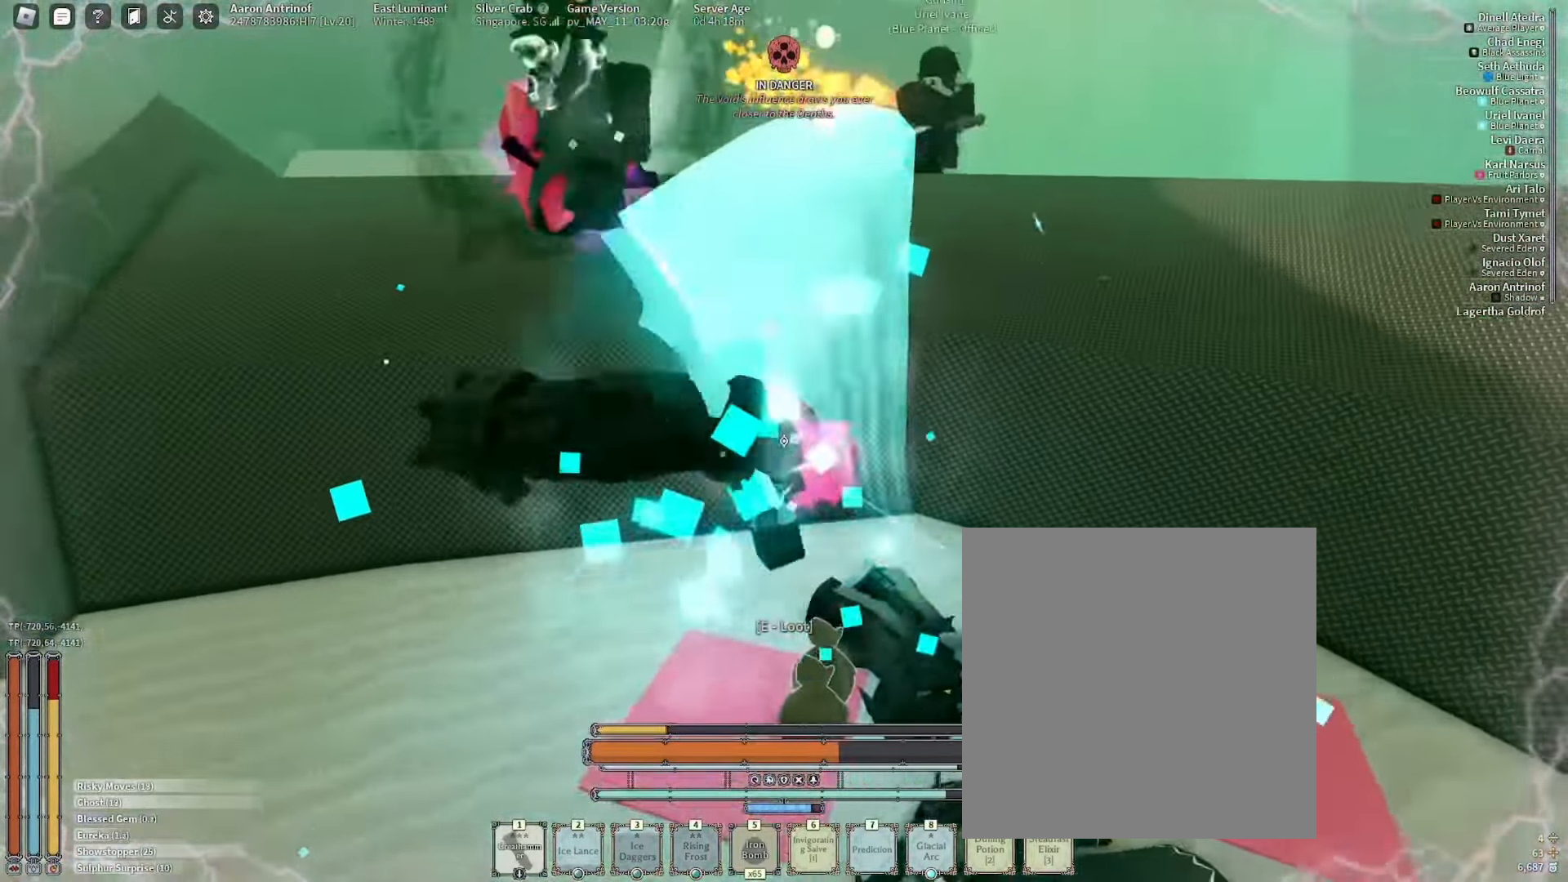
{"keys": ["1"], "mouse": ["right"], "events": [[34, "space", "down"], [250, "space", "up"], [484, "w", "up"], [500, "mouse_right", "down"]]}
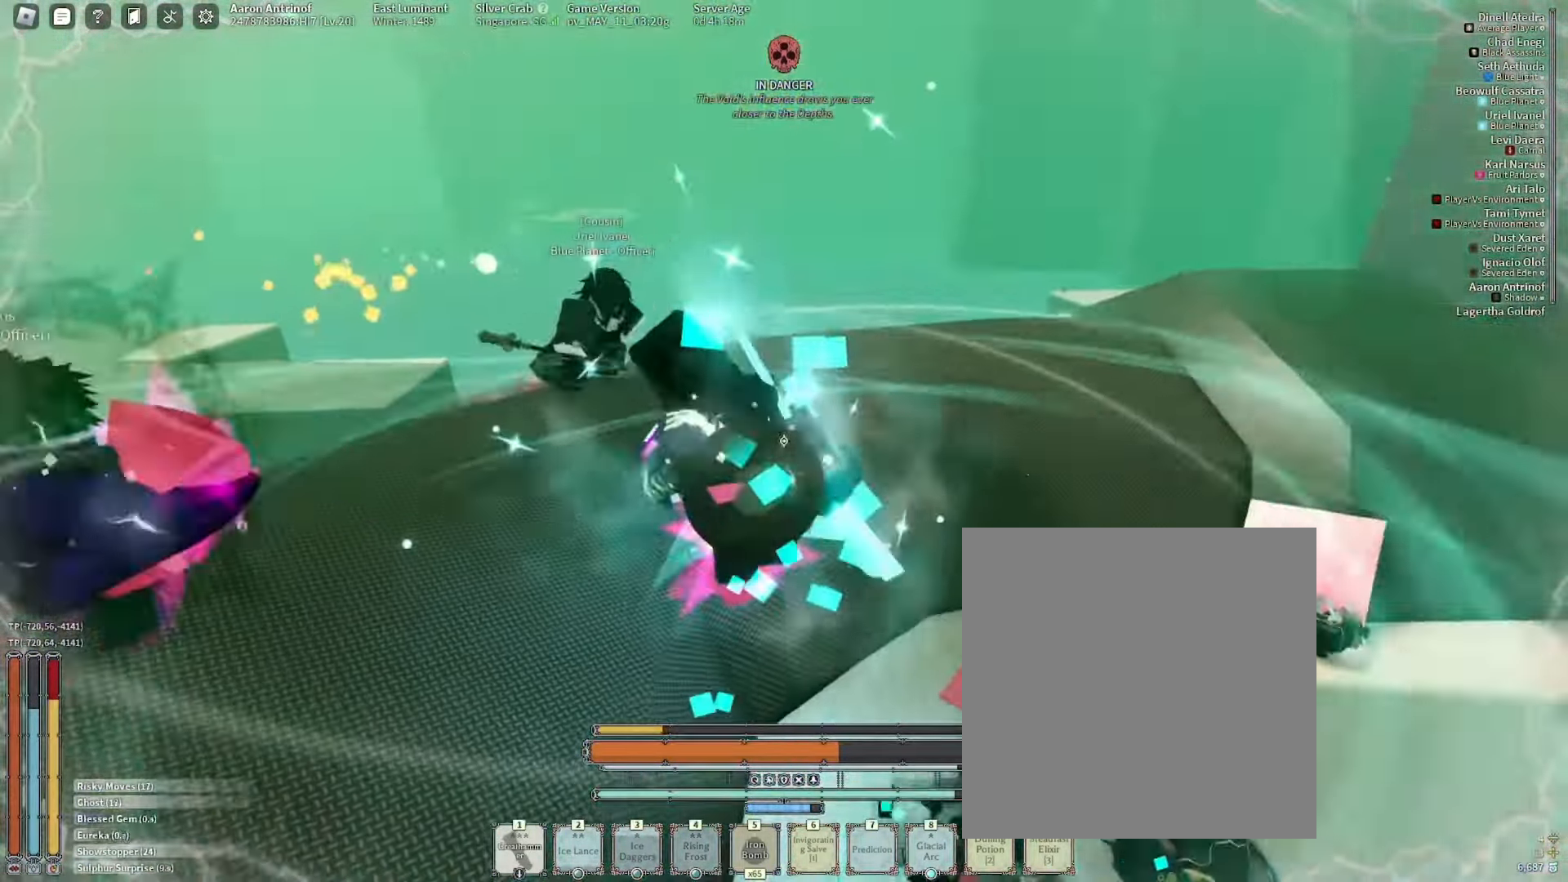
{"keys": ["1", "d"], "mouse": [], "events": [[50, "w", "down"], [100, "mouse_right", "up"], [100, "w", "up"], [167, "w", "down"], [234, "d", "down"], [367, "w", "up"]]}
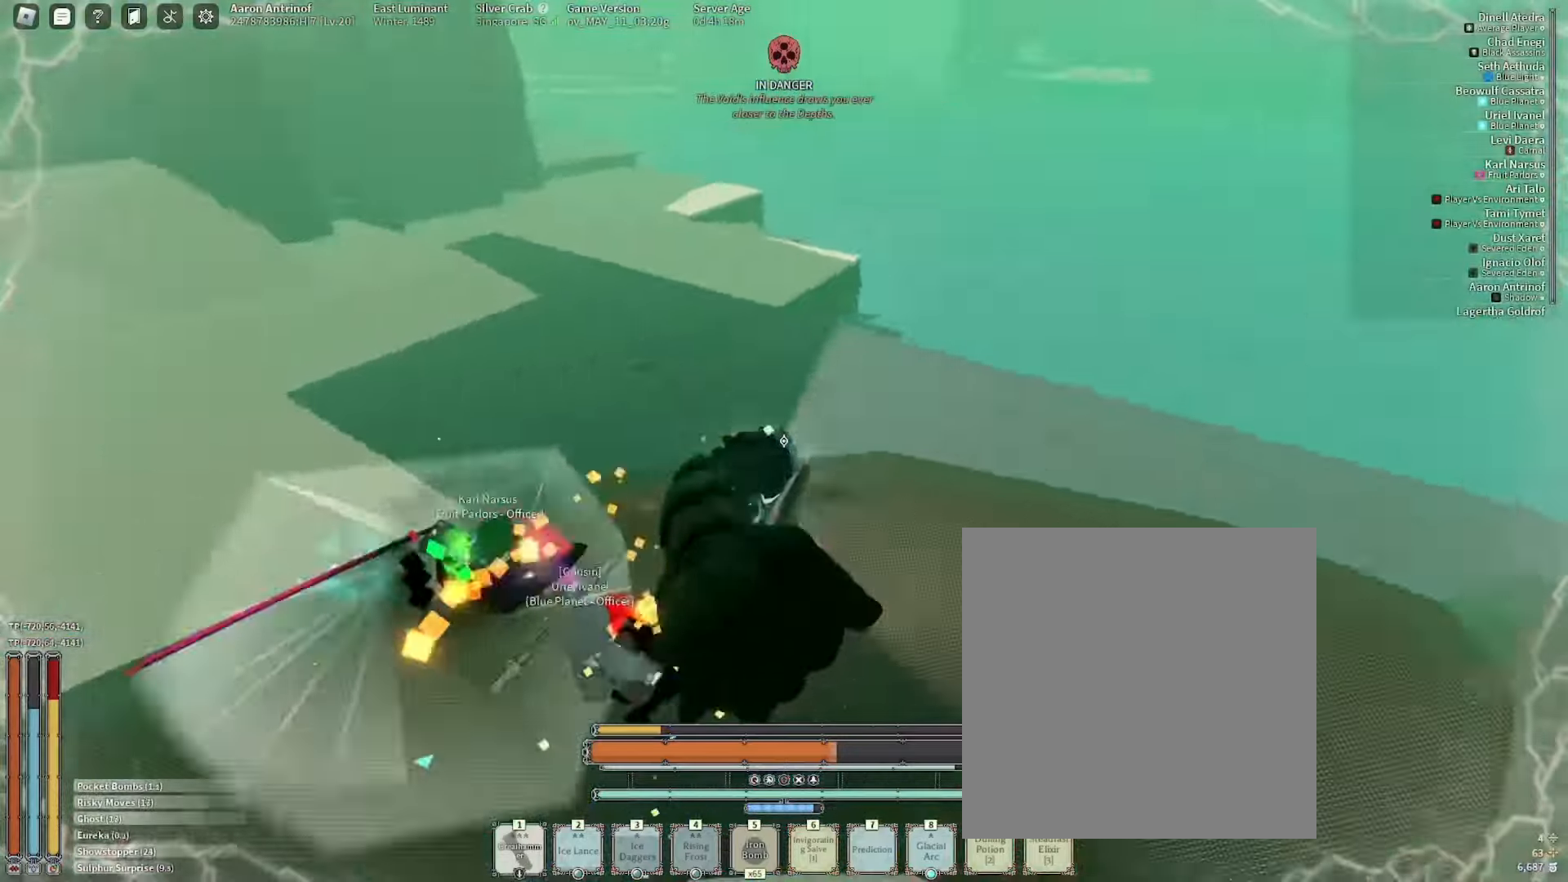
{"keys": ["1", "s"], "mouse": [], "events": [[100, "d", "up"], [217, "f", "down"], [350, "f", "up"], [450, "s", "down"]]}
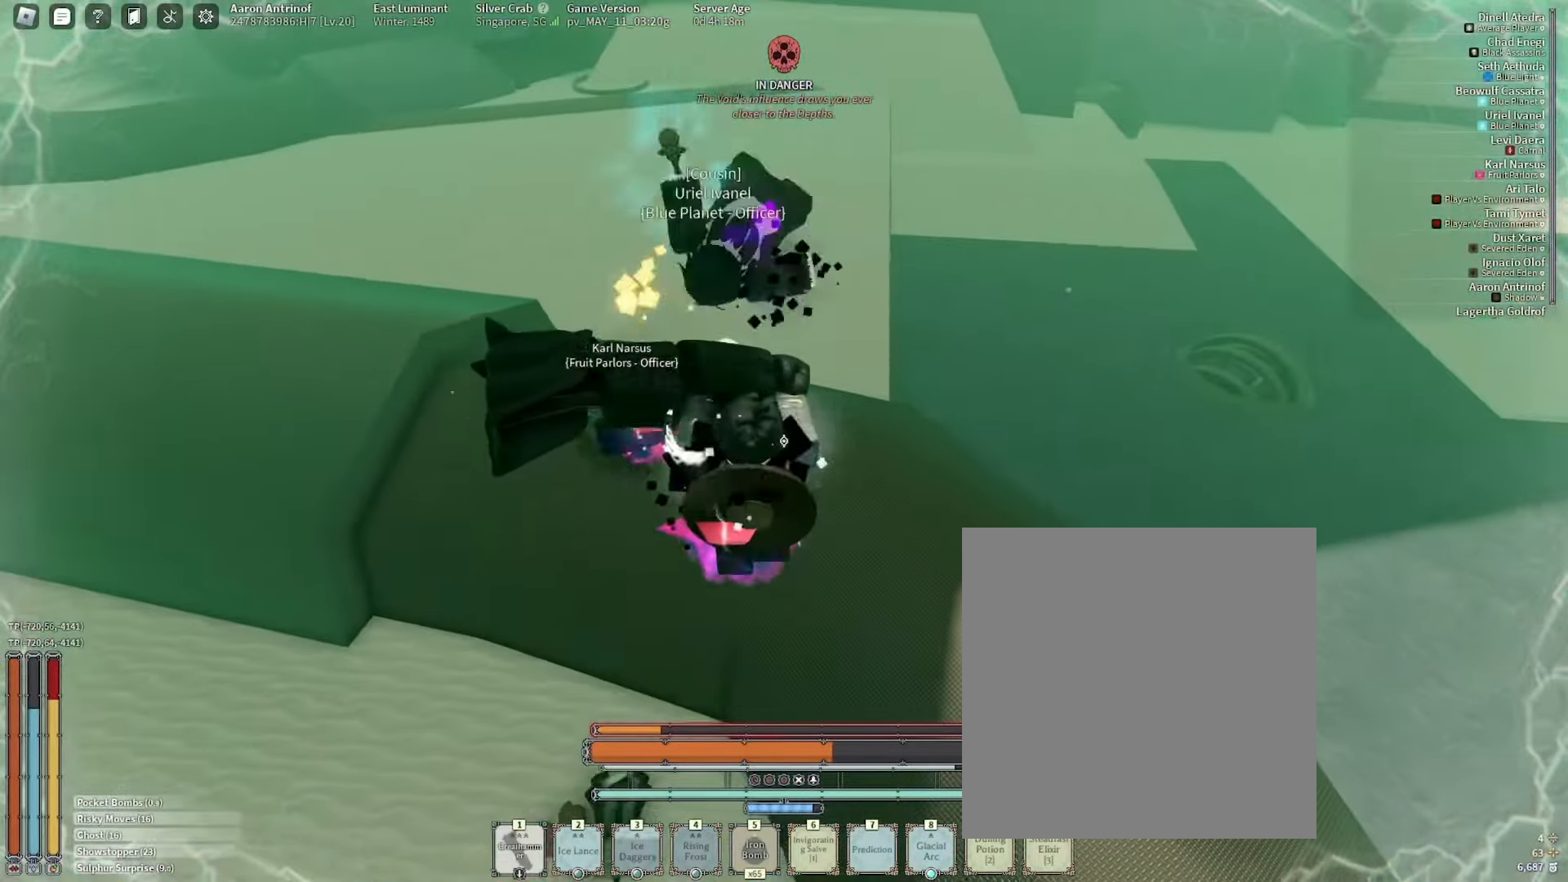
{"keys": ["1", "d", "w"], "mouse": ["left"]}
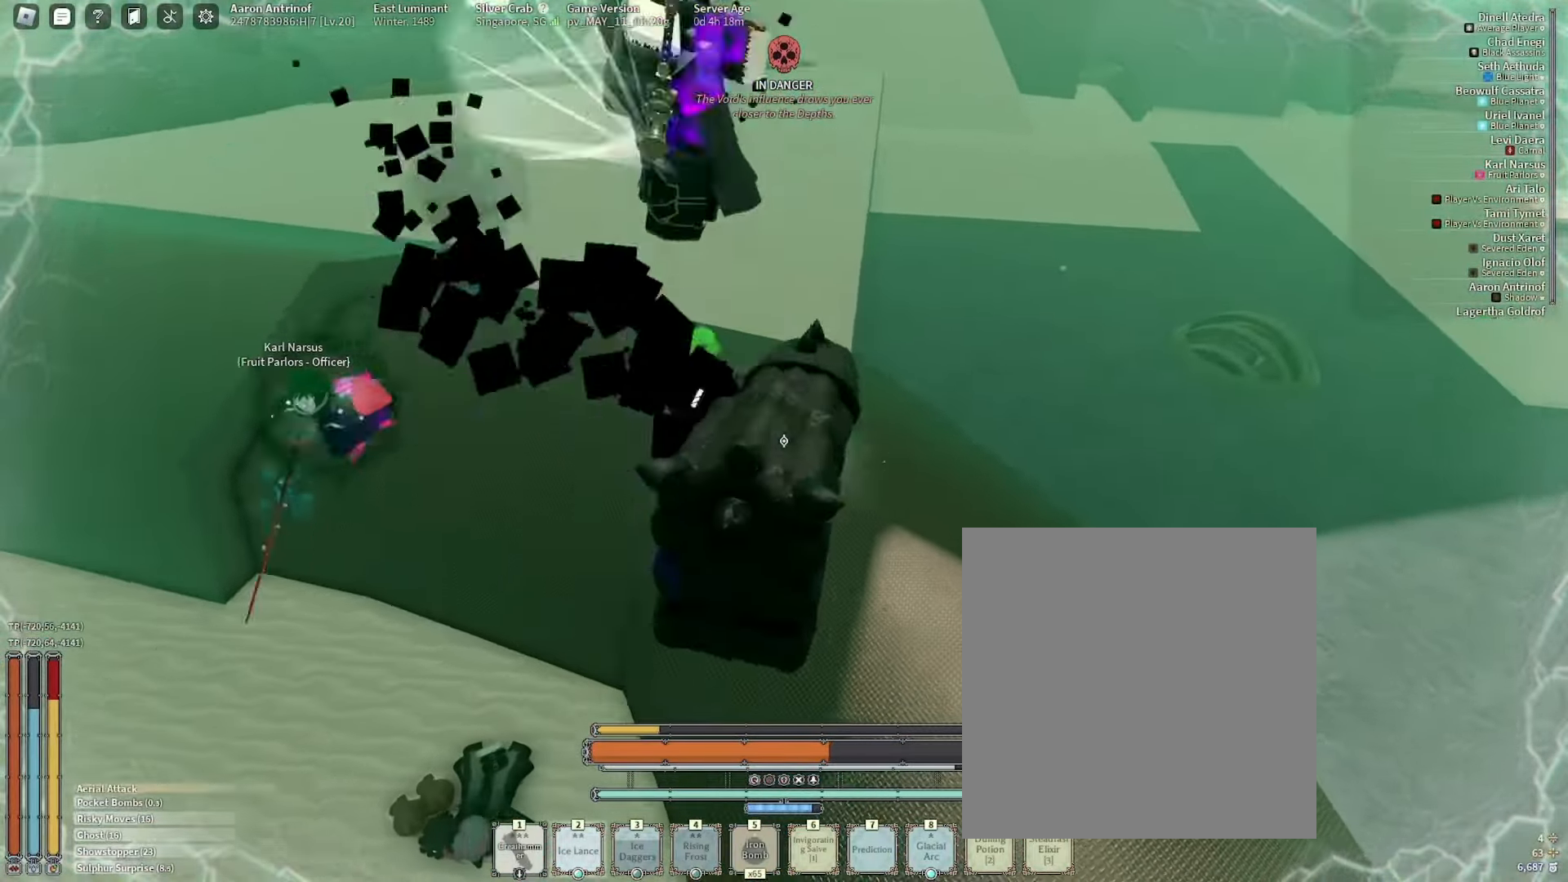
{"keys": ["1", "w"], "mouse": ["left"], "events": [[417, "d", "up"]]}
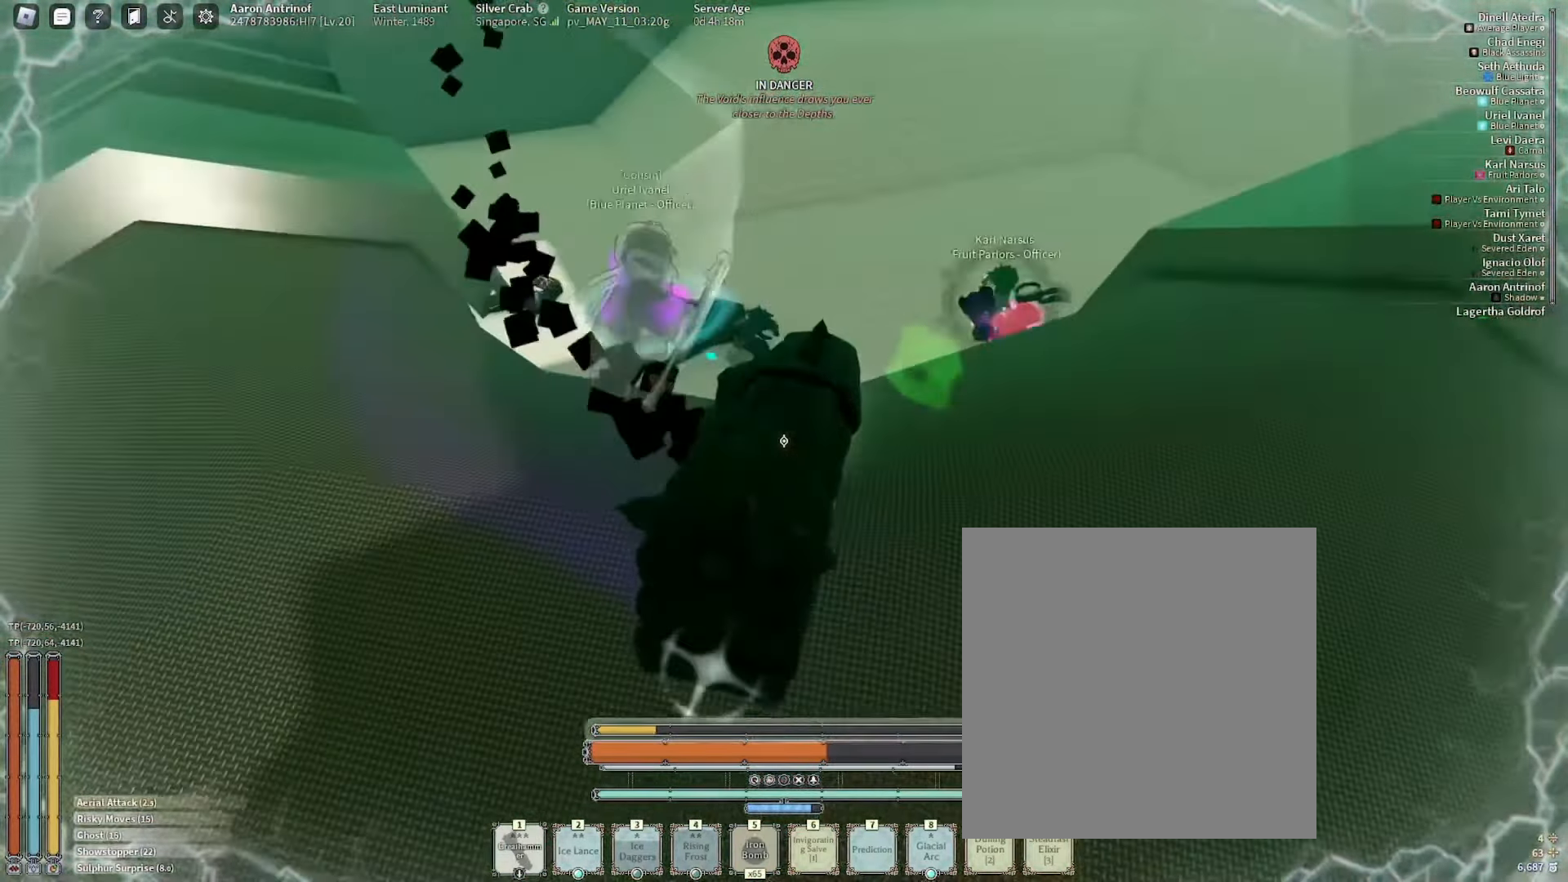
{"keys": ["1", "w"], "mouse": []}
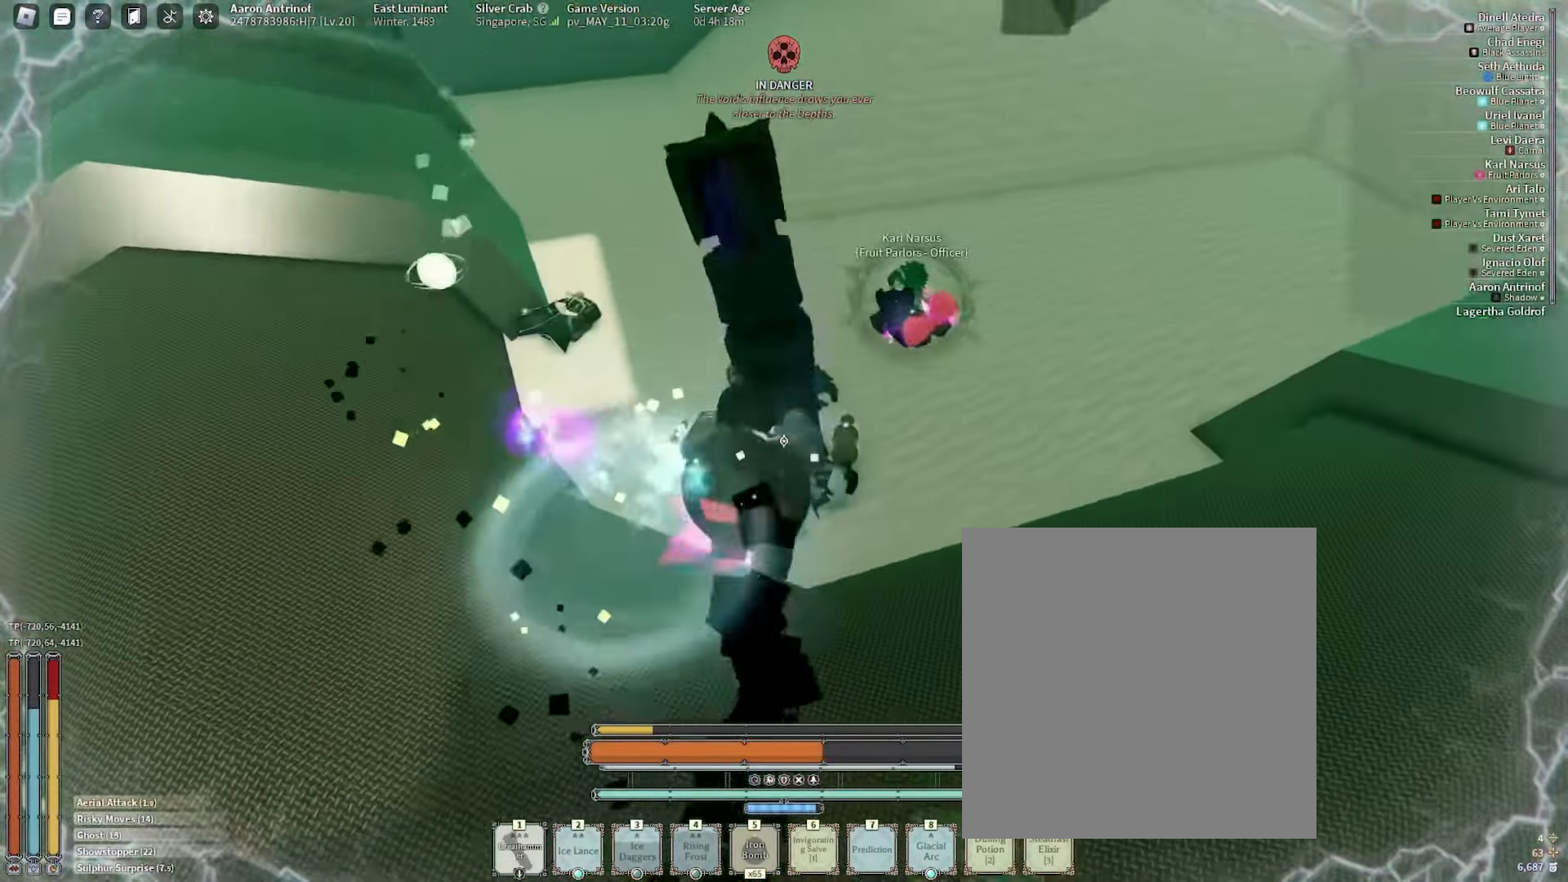
{"keys": ["1", "w"], "mouse": [], "events": [[17, "mouse_right", "down"], [117, "mouse_right", "up"]]}
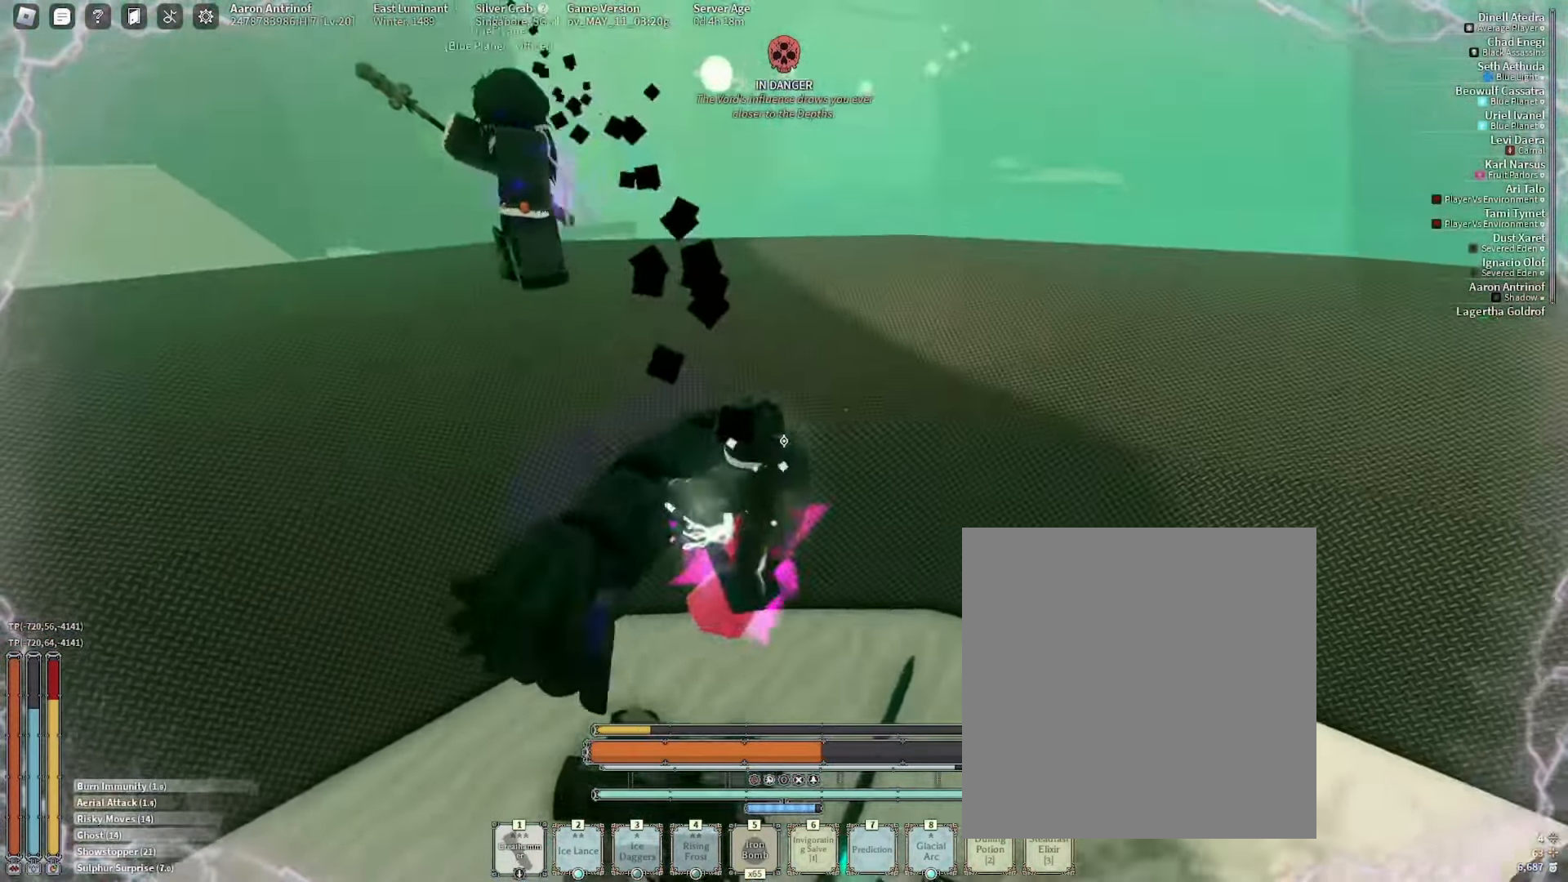
{"keys": ["1", "2", "w"], "mouse": [], "events": [[483, "2", "down"]]}
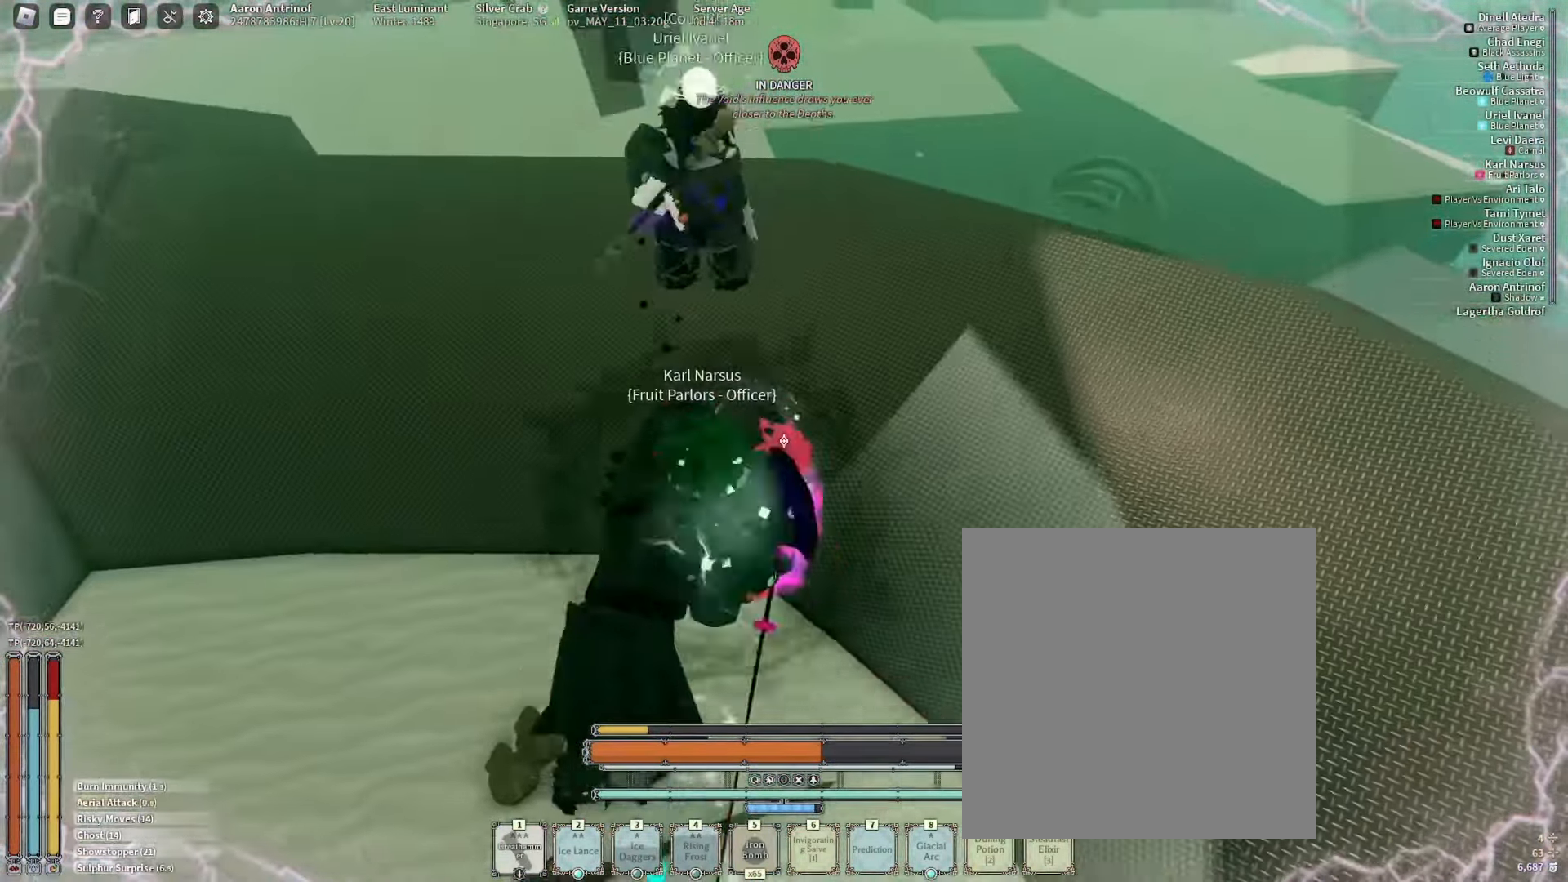
{"keys": ["1", "w"], "mouse": [], "events": [[67, "2", "up"]]}
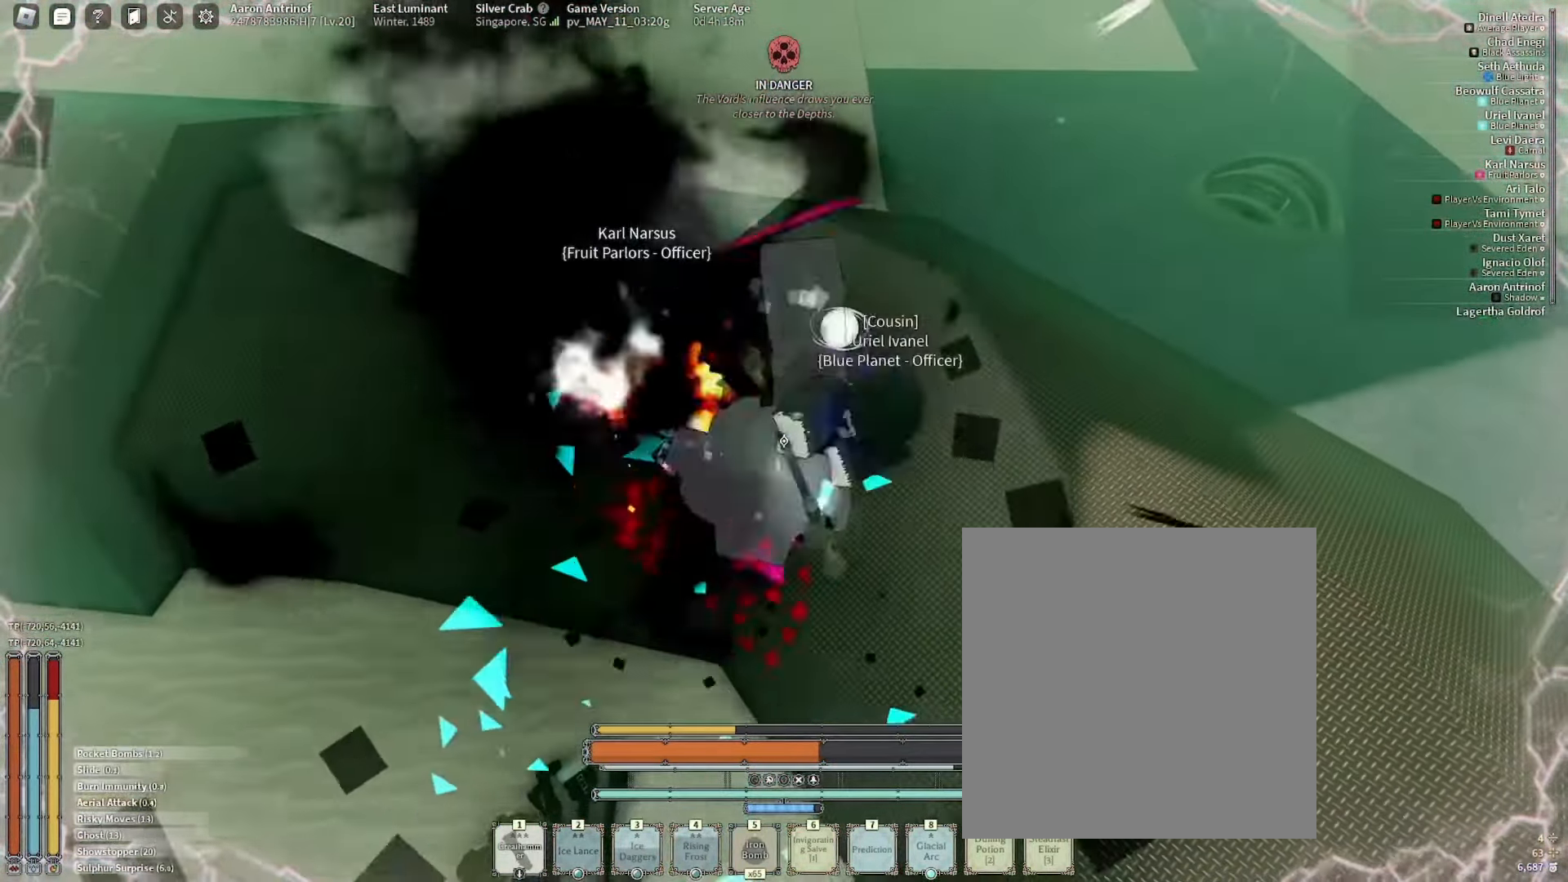
{"keys": ["1", "s"], "mouse": [], "events": [[17, "d", "down"], [67, "w", "up"], [117, "s", "down"], [133, "f", "down"], [317, "d", "up"], [333, "f", "up"]]}
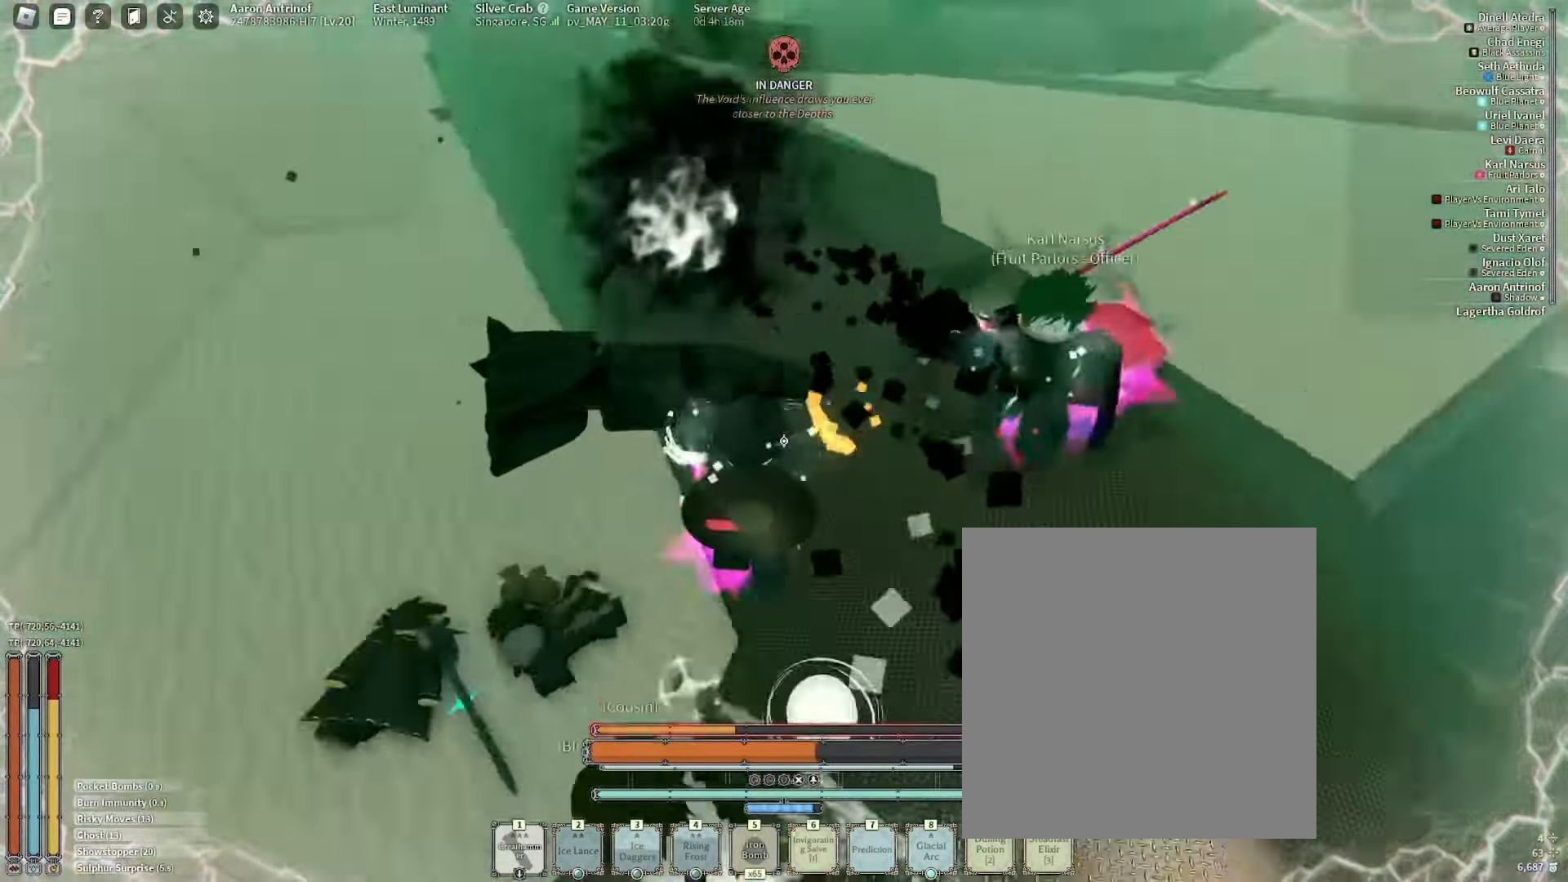
{"keys": ["1", "s"], "mouse": ["right"]}
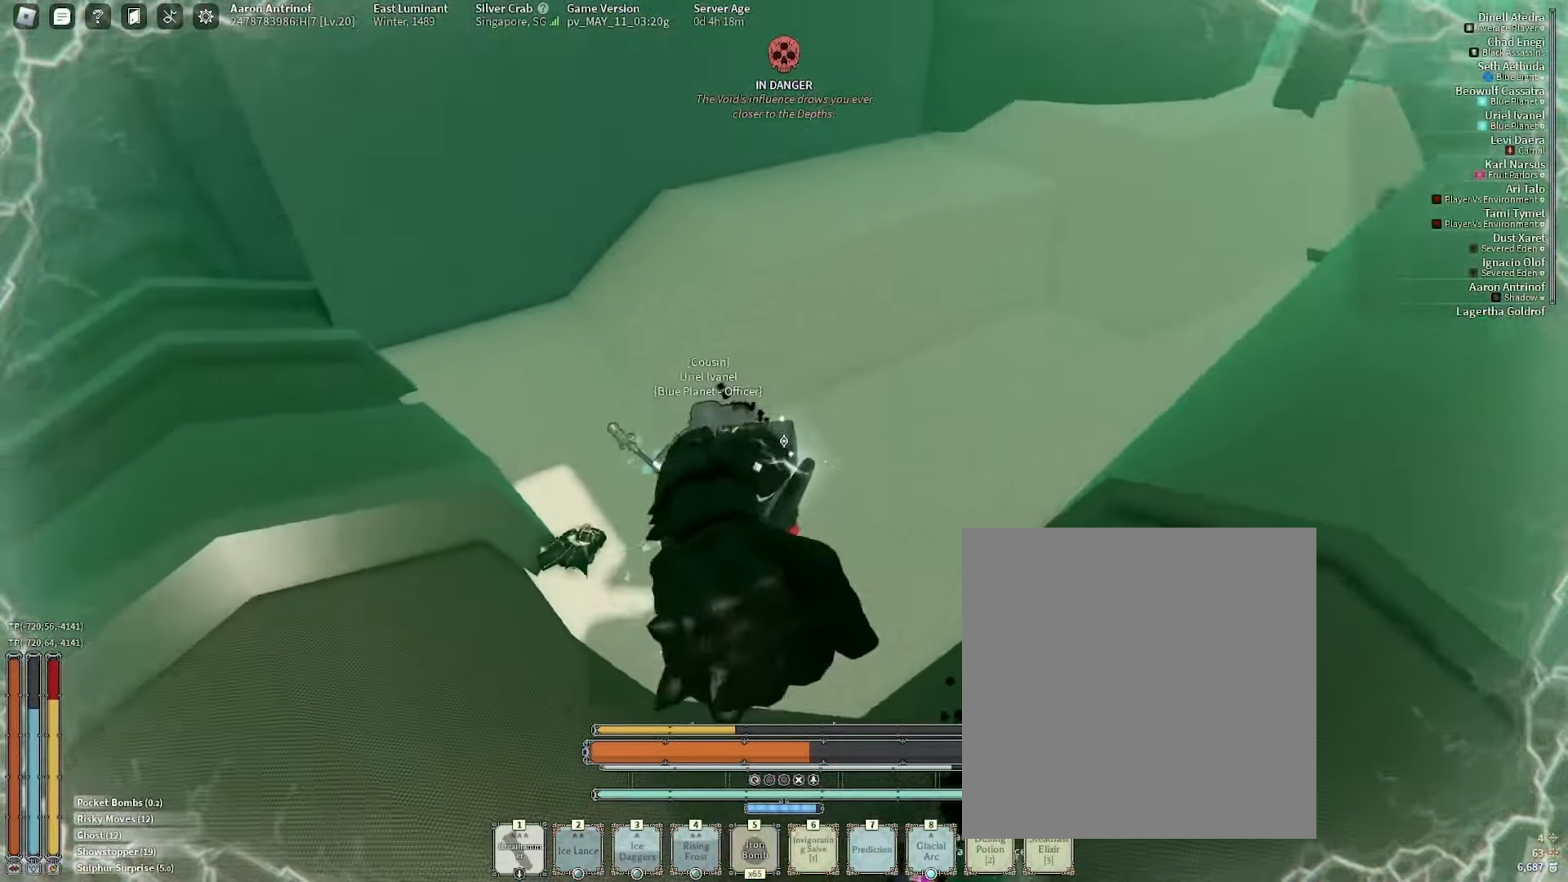
{"keys": ["1", "s"], "mouse": []}
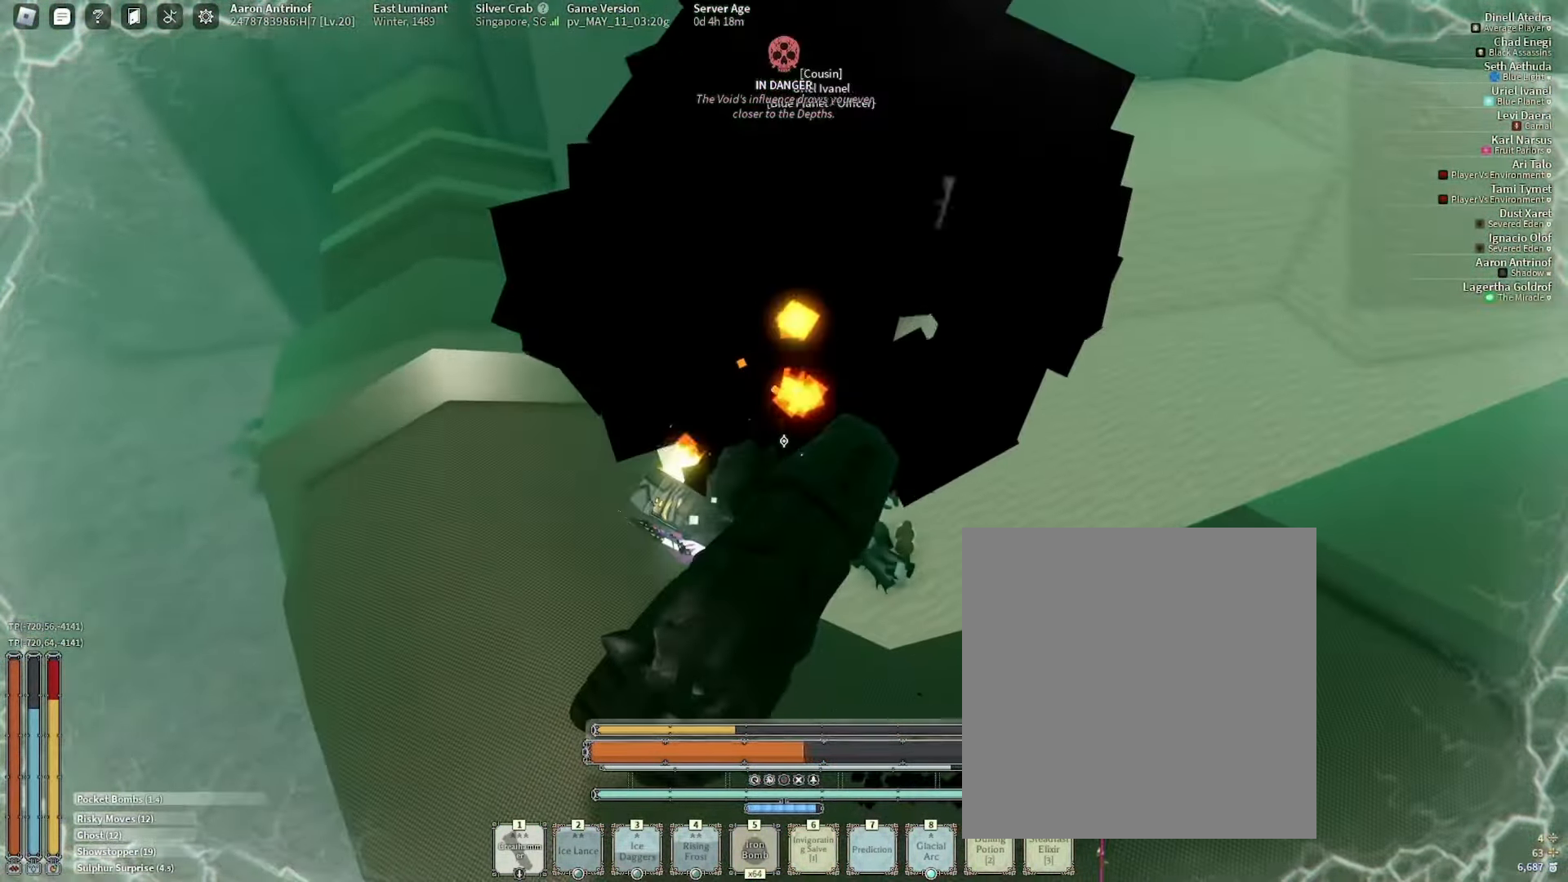
{"keys": ["1", "a", "s"], "mouse": [], "events": [[233, "a", "down"], [350, "s", "up"], [400, "s", "down"]]}